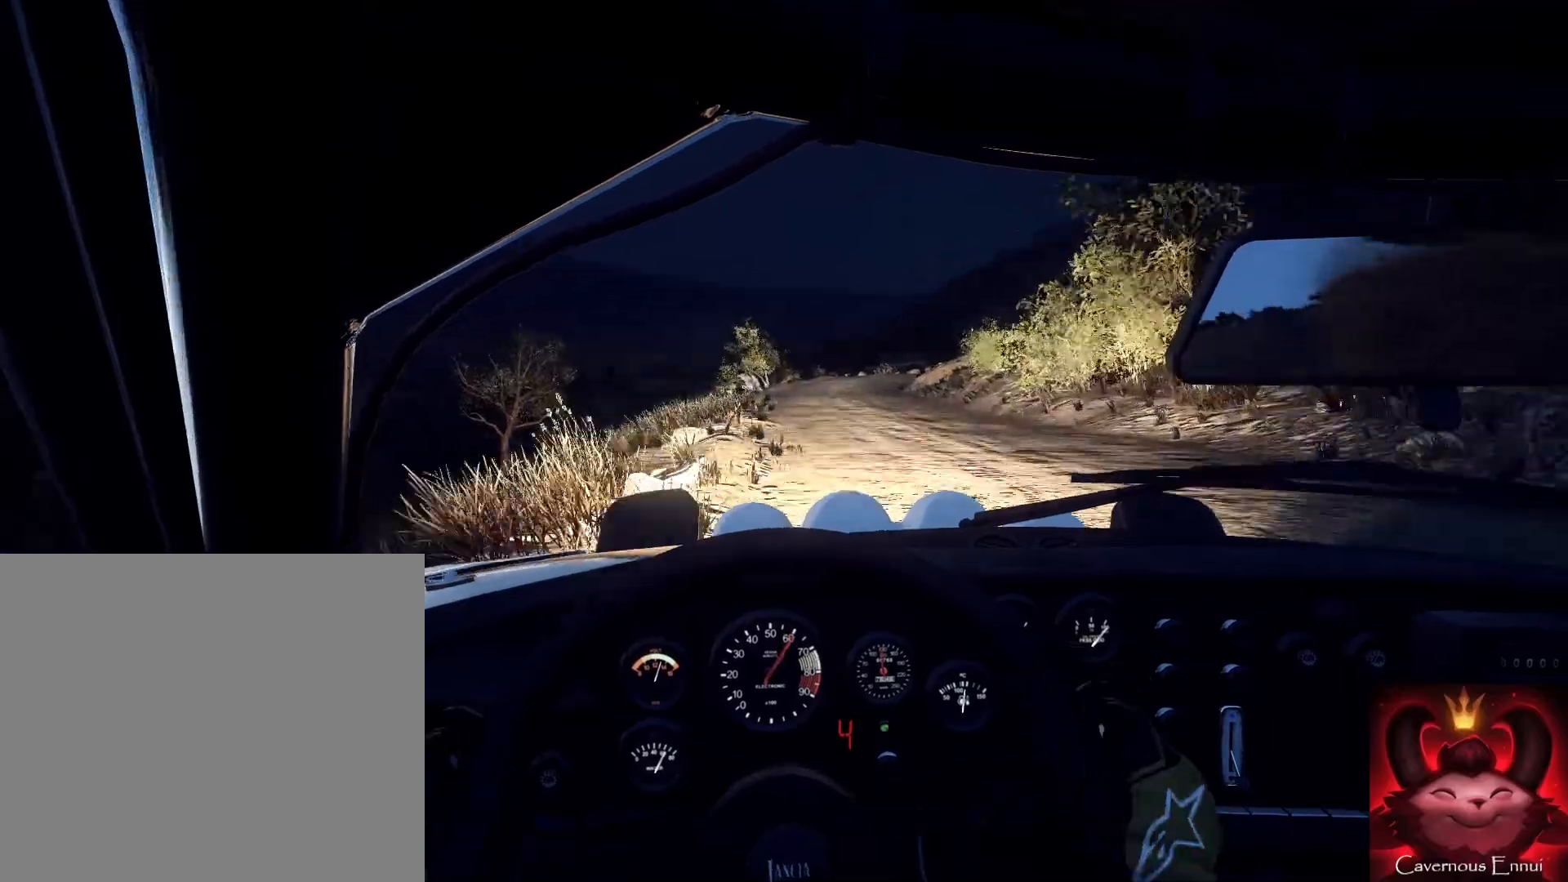
Gameplay with a controller (Xbox layout); each line is a JSON object with the inputs held at the frame after it. "events" lists button and stick changes between this image and that frame as [ms after this image, input, new state], when the widget could be followed in between.
{"buttons": [], "left_stick": "center", "right_stick": "center", "events": [[33, "left_stick", "right"], [133, "right_stick", "center"], [200, "L2", "down"], [233, "right_stick", "up"], [300, "L2", "up"], [367, "right_stick", "center"], [400, "L2", "down"], [400, "left_stick", "center"], [500, "L2", "up"]]}
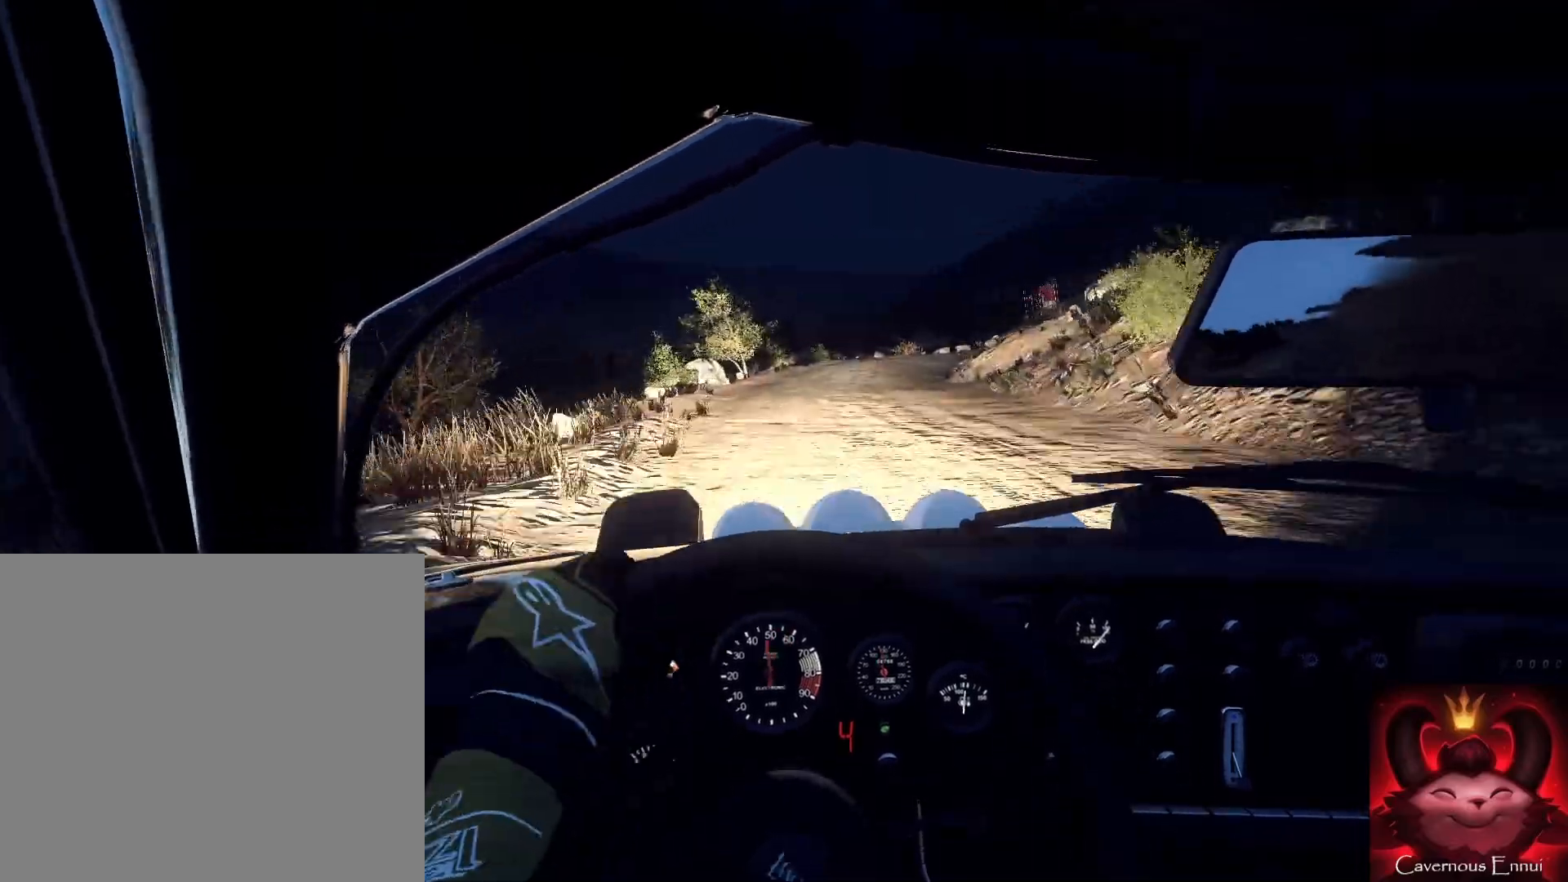
{"buttons": [], "left_stick": "right", "right_stick": "up", "events": [[67, "L2", "down"], [100, "left_stick", "right"], [167, "L1", "down"], [167, "L2", "up"], [167, "right_stick", "up"], [233, "right_stick", "center"], [267, "L1", "up"], [300, "left_stick", "center"], [433, "L2", "down"], [467, "left_stick", "right"], [500, "L2", "up"], [500, "right_stick", "up"]]}
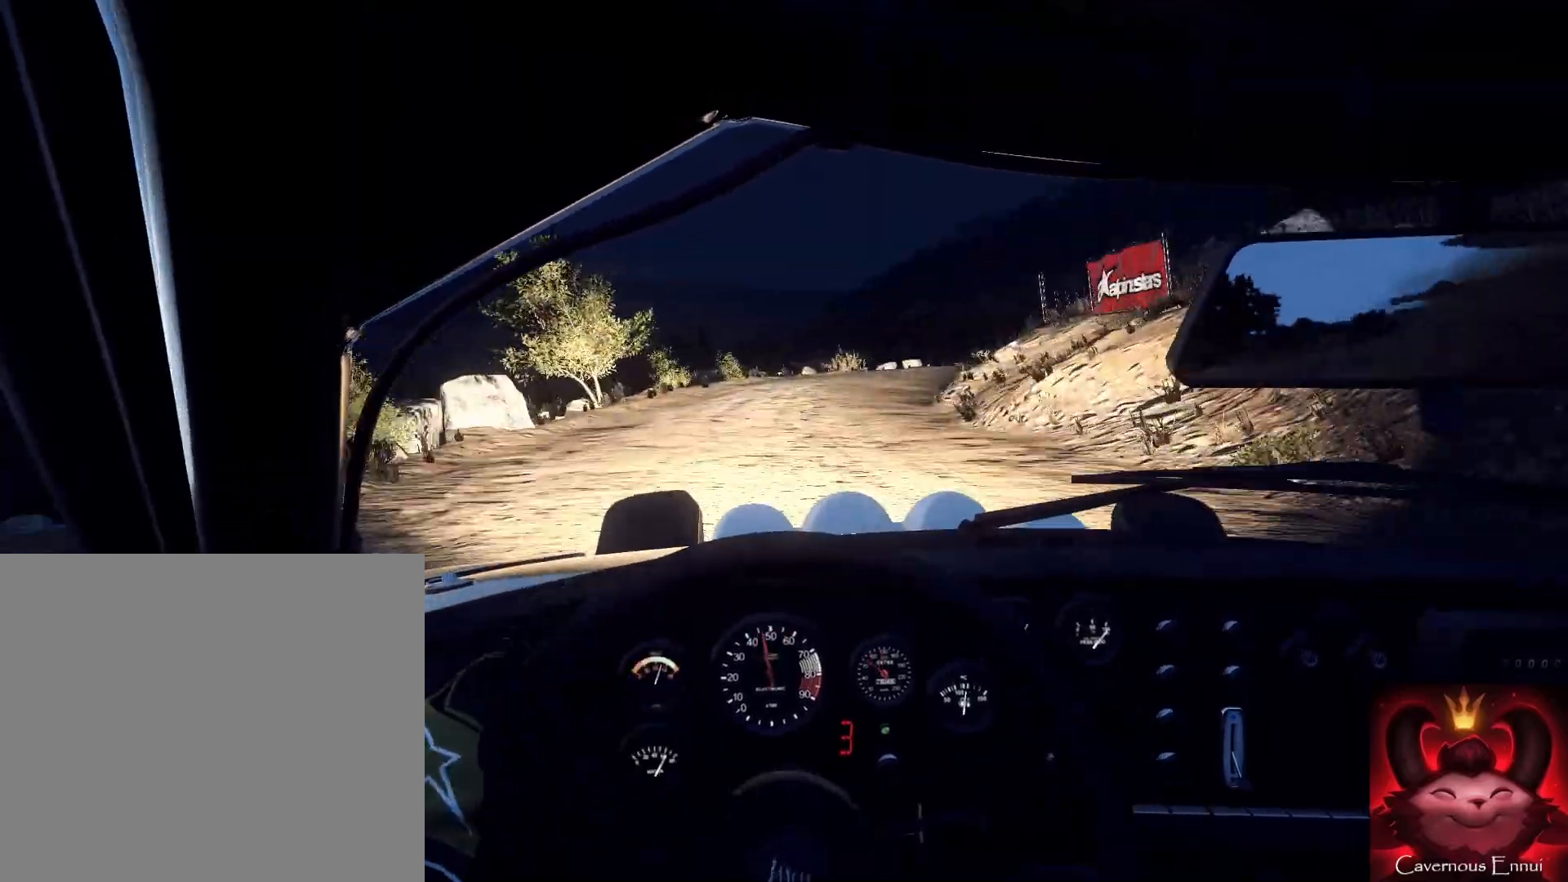
{"buttons": ["L2"], "left_stick": "center", "right_stick": "up", "events": [[200, "L2", "down"], [233, "right_stick", "center"], [333, "L2", "up"], [367, "left_stick", "center"], [433, "L2", "down"], [500, "right_stick", "up"]]}
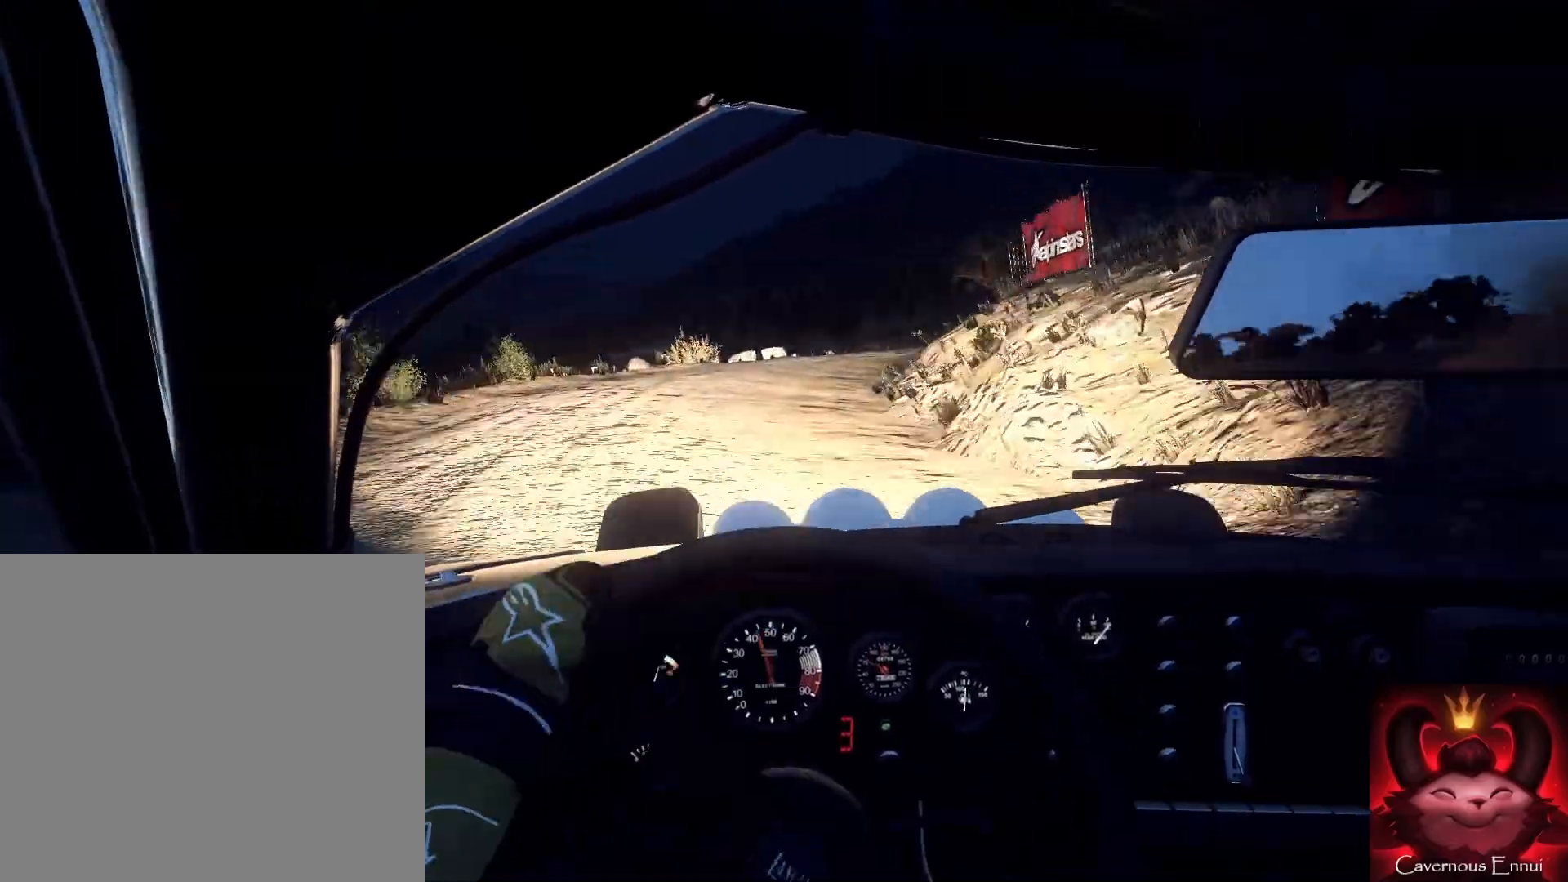
{"buttons": [], "left_stick": "center", "right_stick": "center", "events": [[33, "L2", "up"], [133, "left_stick", "down-left"], [233, "left_stick", "center"], [233, "right_stick", "center"], [267, "L2", "down"], [367, "L2", "up"], [400, "L1", "down"], [500, "L1", "up"]]}
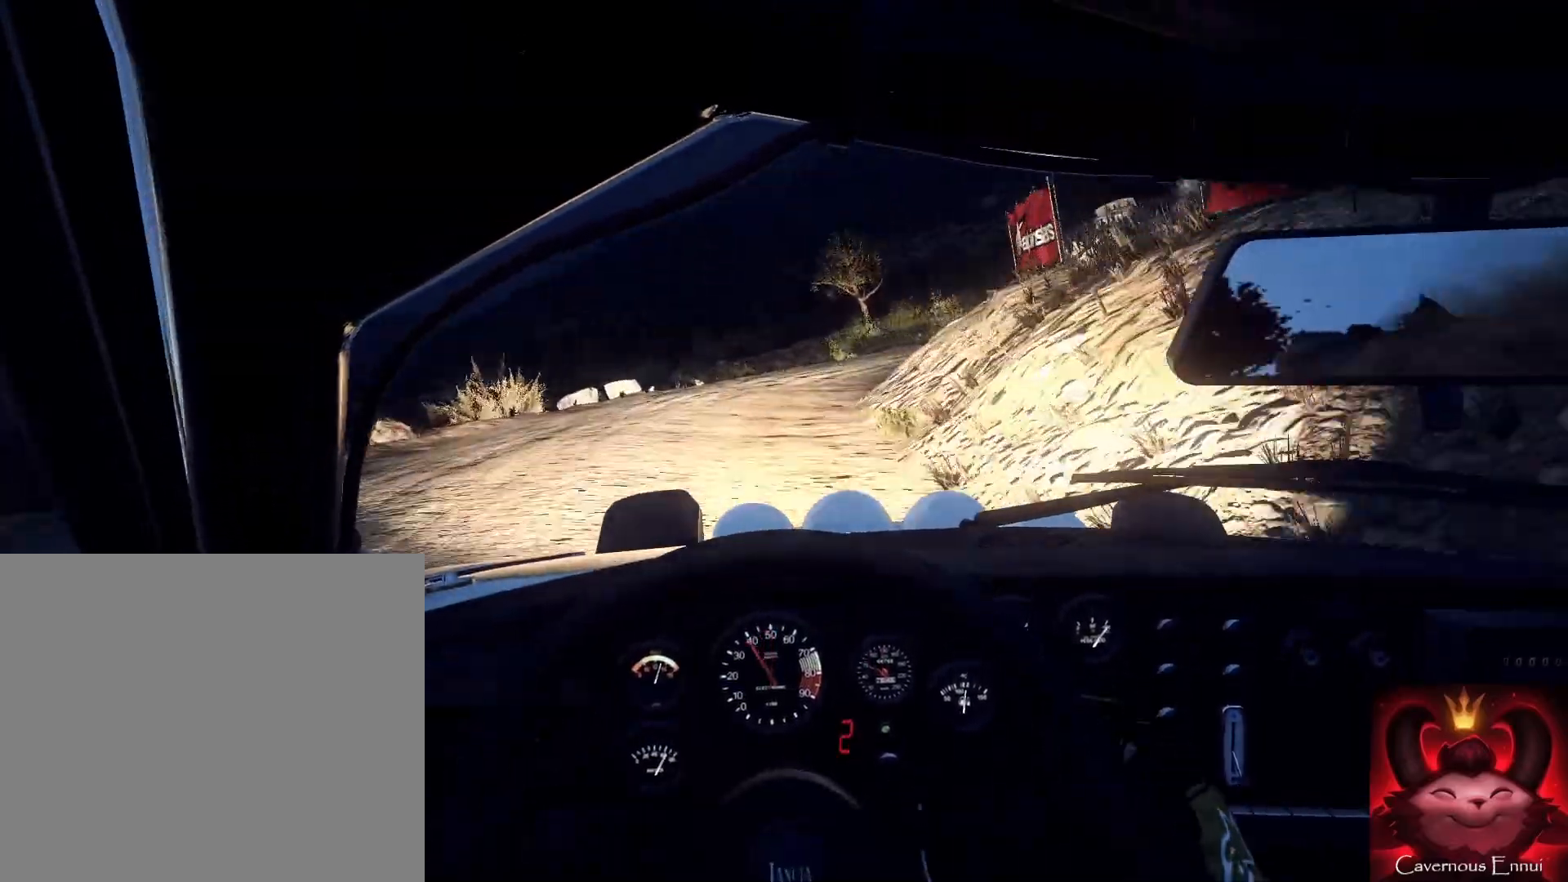
{"buttons": [], "left_stick": "right", "right_stick": "up", "events": [[133, "right_stick", "up"], [433, "left_stick", "right"]]}
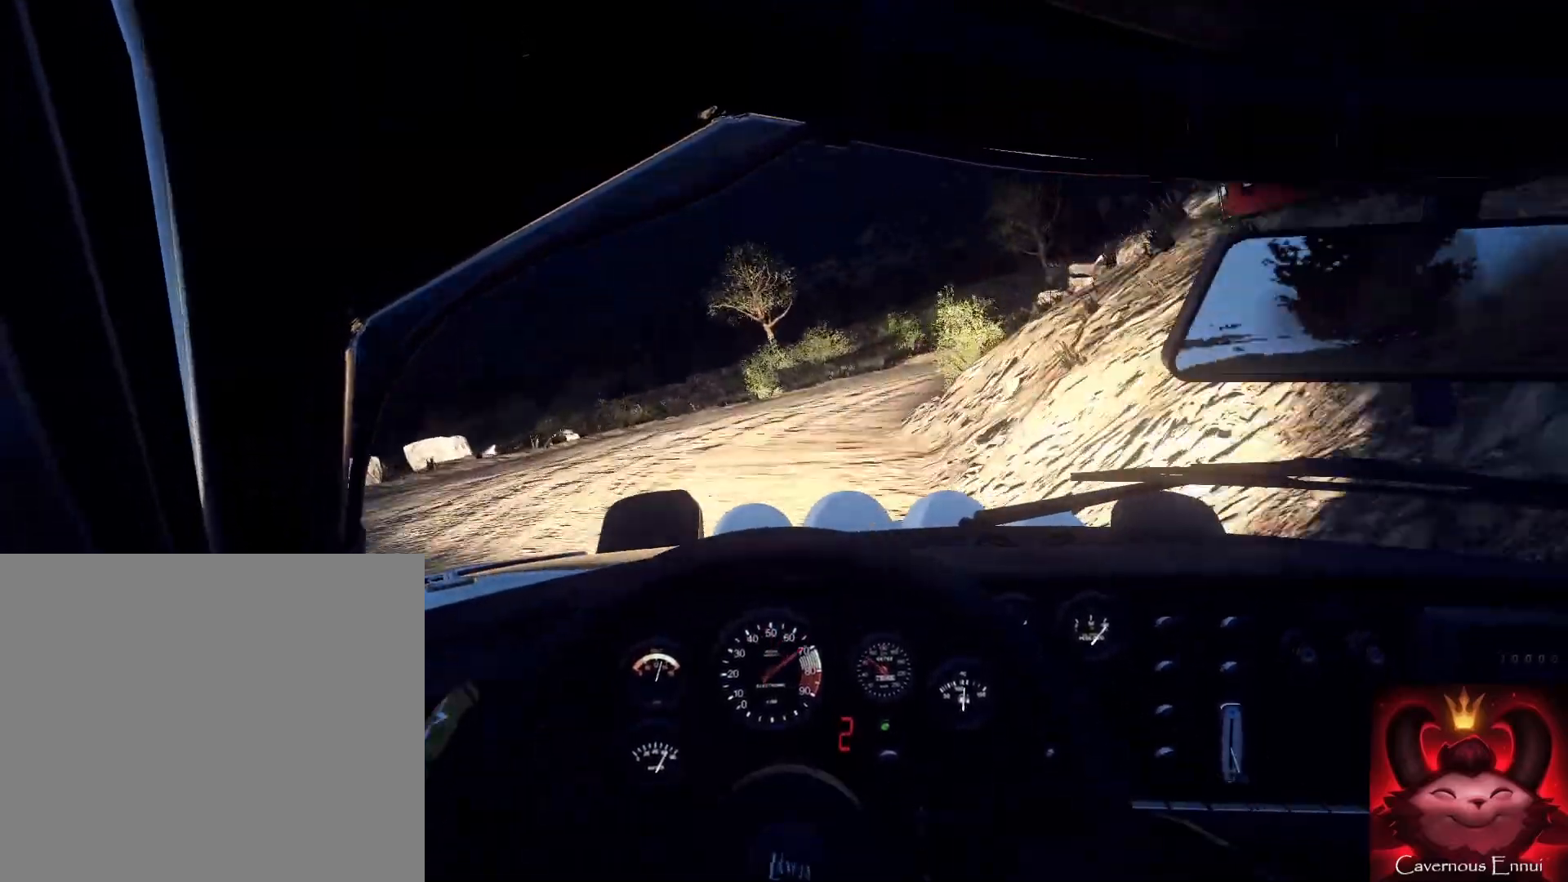
{"buttons": [], "left_stick": "center", "right_stick": "center", "events": [[167, "left_stick", "center"], [233, "left_stick", "right"], [267, "right_stick", "center"], [300, "L2", "down"], [433, "L2", "up"], [433, "left_stick", "left"], [500, "left_stick", "center"]]}
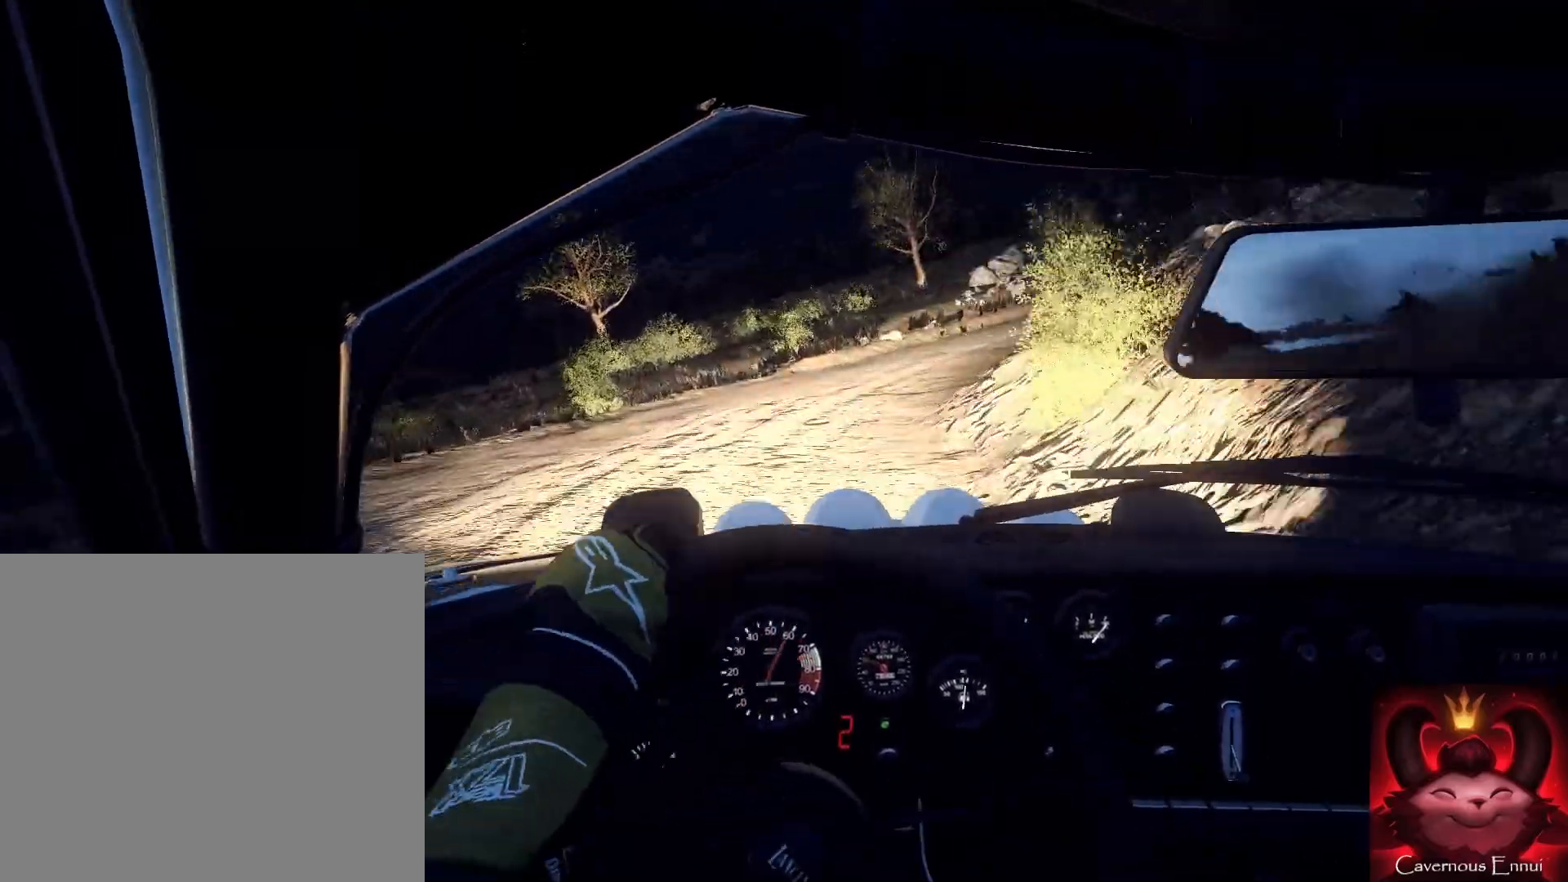
{"buttons": [], "left_stick": "down-left", "right_stick": "up", "events": [[33, "left_stick", "right"], [67, "right_stick", "up"], [200, "right_stick", "center"], [233, "left_stick", "center"], [467, "left_stick", "down-left"], [500, "right_stick", "up"]]}
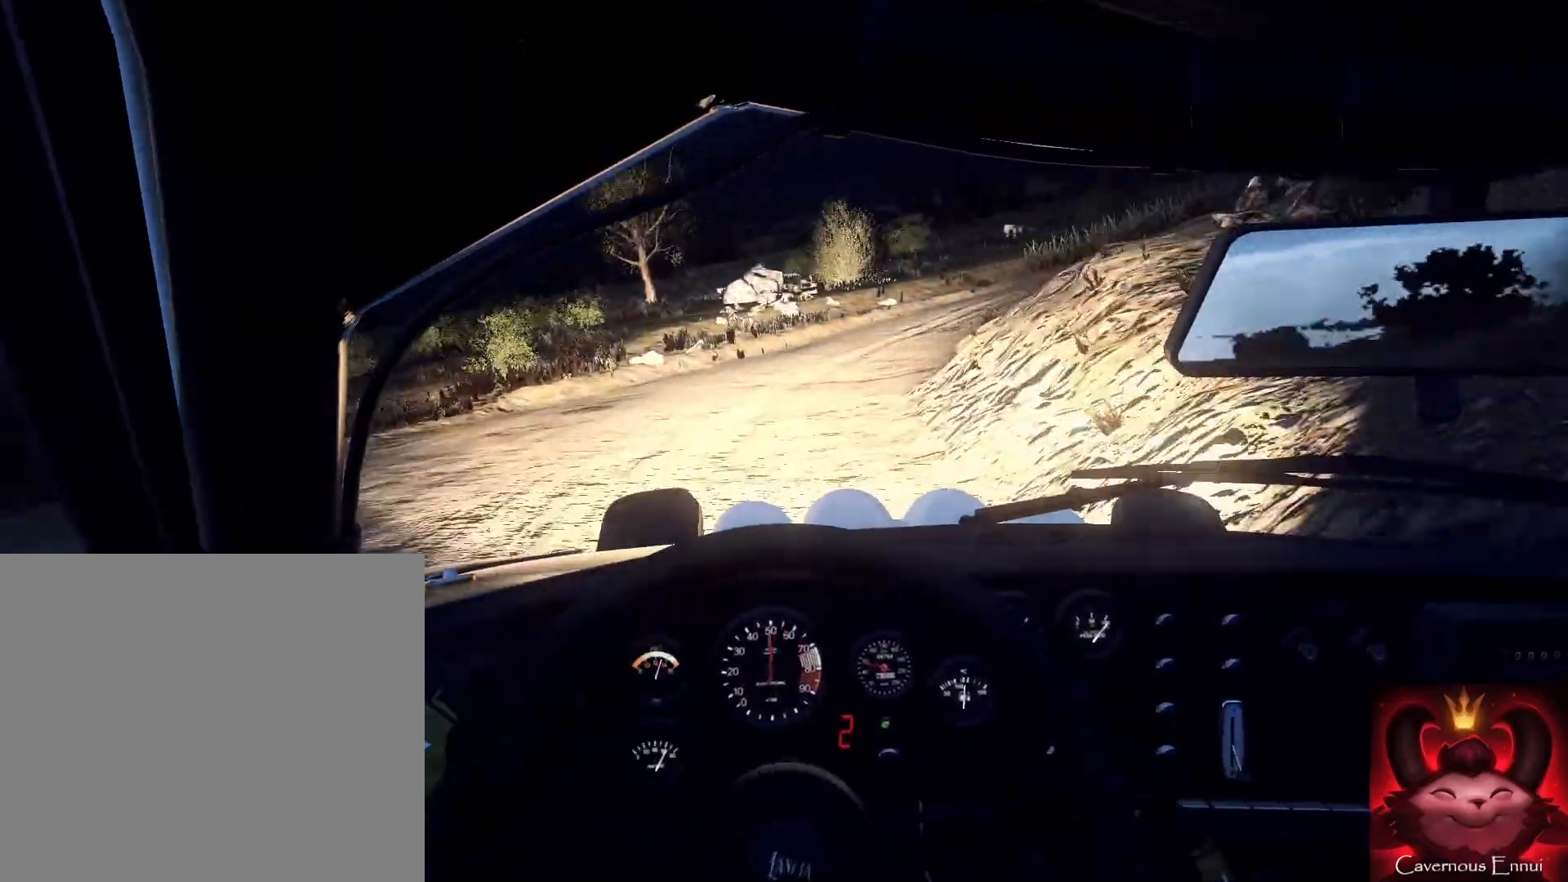
{"buttons": [], "left_stick": "right", "right_stick": "up", "events": [[100, "left_stick", "right"], [167, "left_stick", "center"], [167, "right_stick", "center"], [267, "left_stick", "right"], [433, "right_stick", "up"]]}
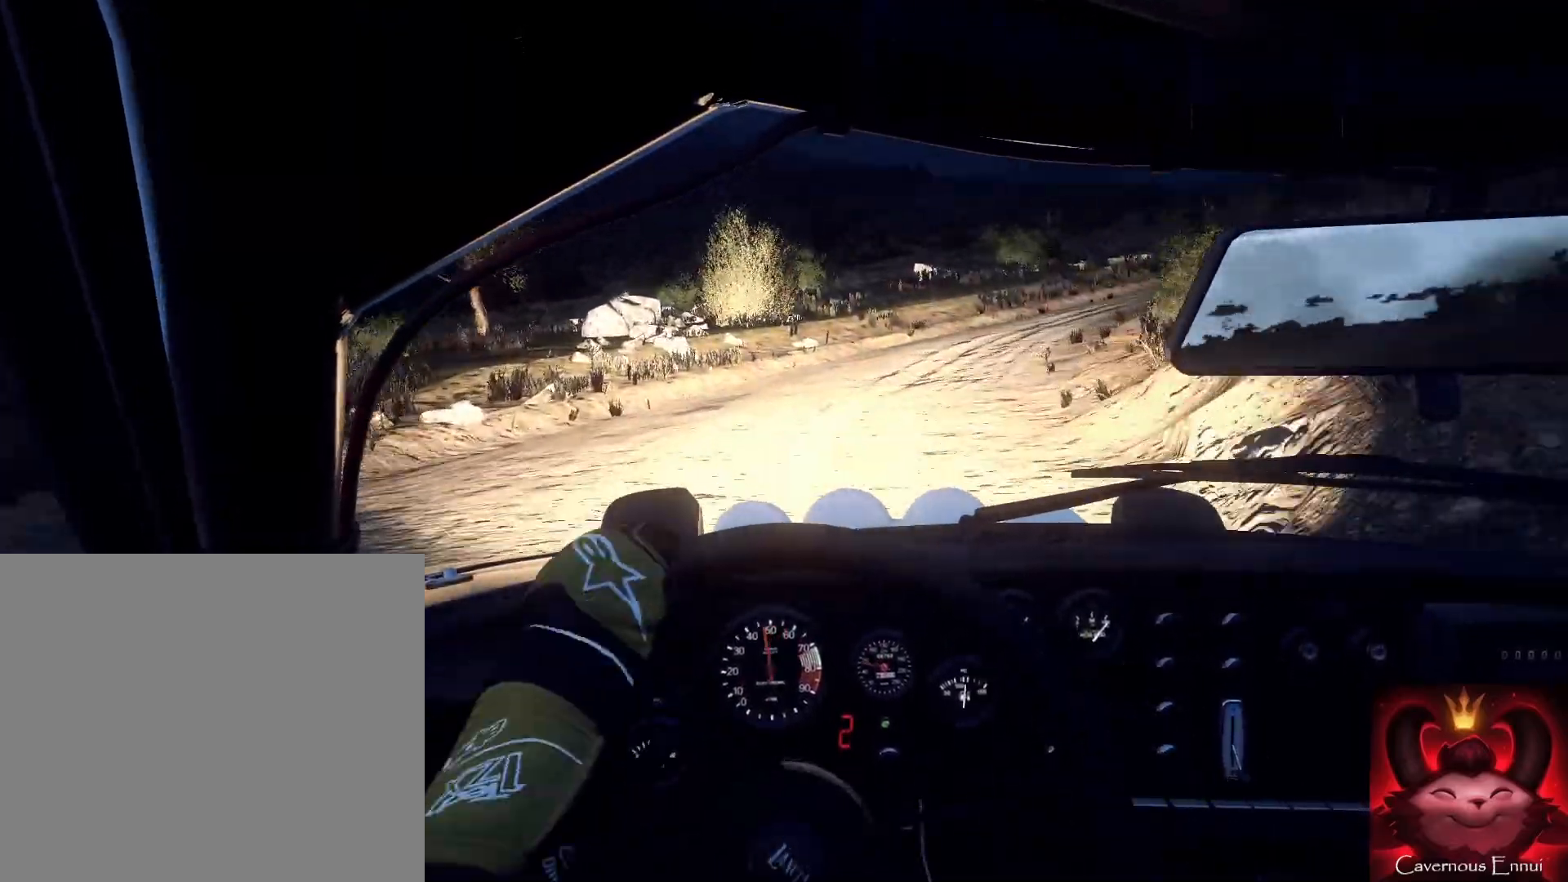
{"buttons": [], "left_stick": "left", "right_stick": "center", "events": [[267, "right_stick", "center"], [333, "left_stick", "center"], [400, "left_stick", "left"]]}
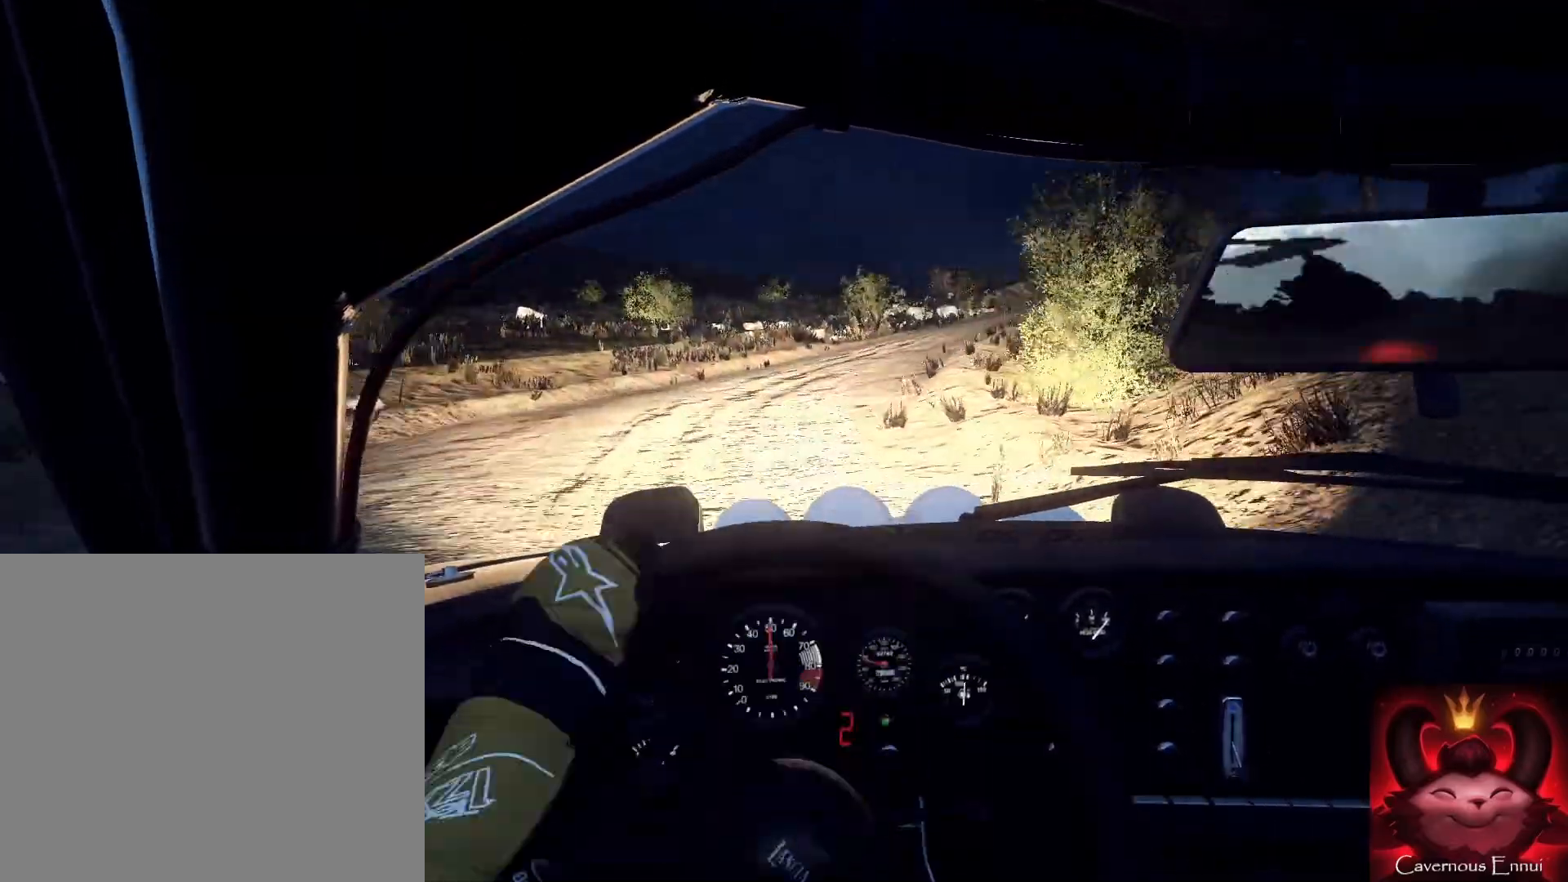
{"buttons": [], "left_stick": "center", "right_stick": "up", "events": [[67, "right_stick", "up"], [433, "left_stick", "up-right"], [500, "left_stick", "center"]]}
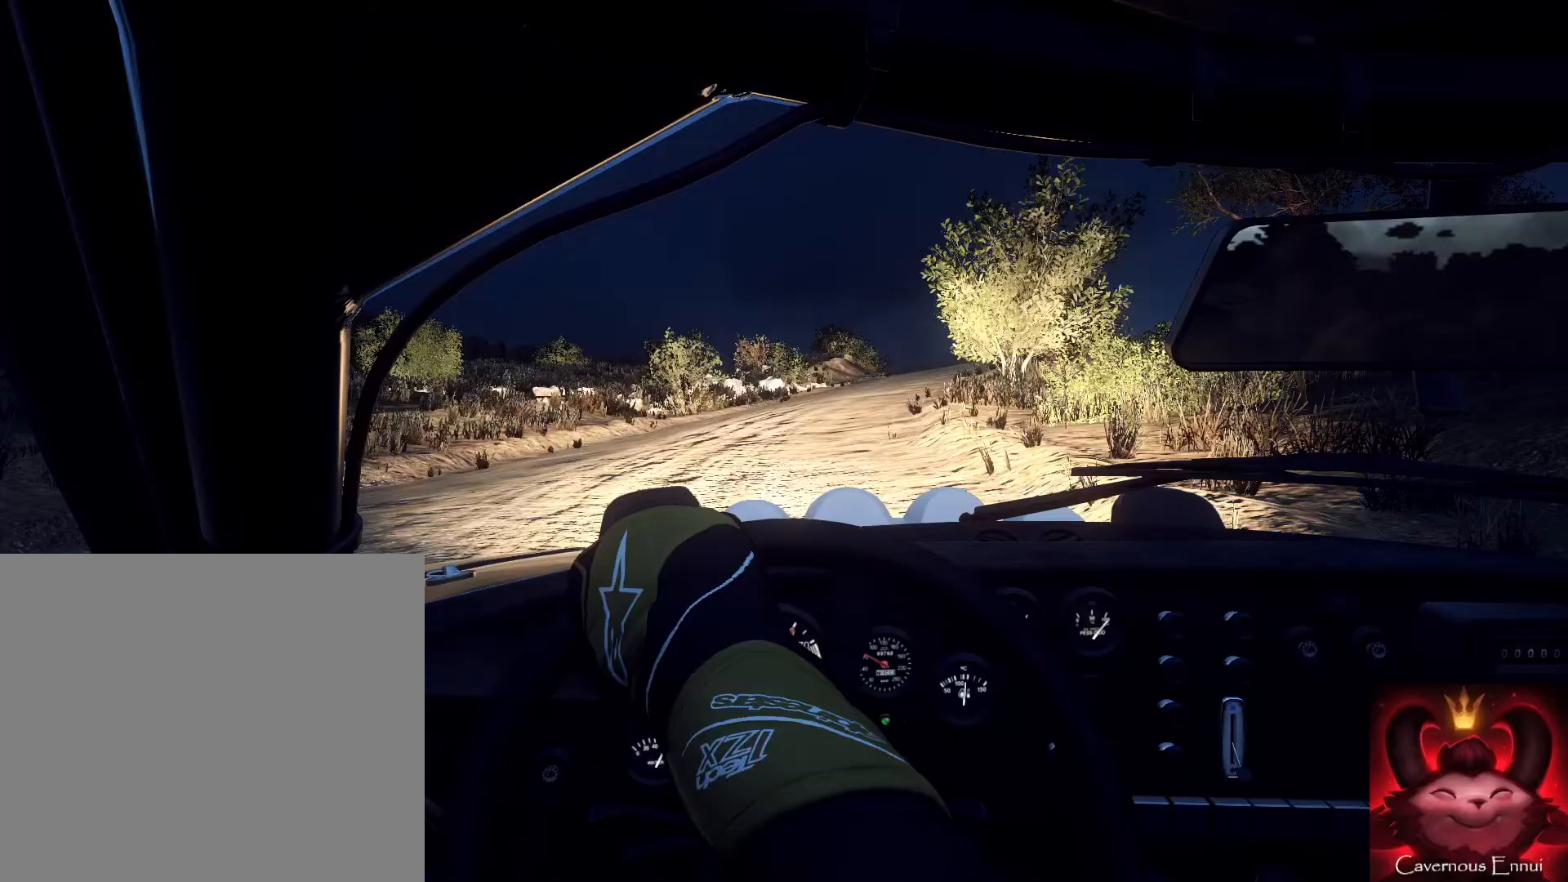
{"buttons": [], "left_stick": "right", "right_stick": "center", "events": [[133, "left_stick", "right"], [333, "right_stick", "center"]]}
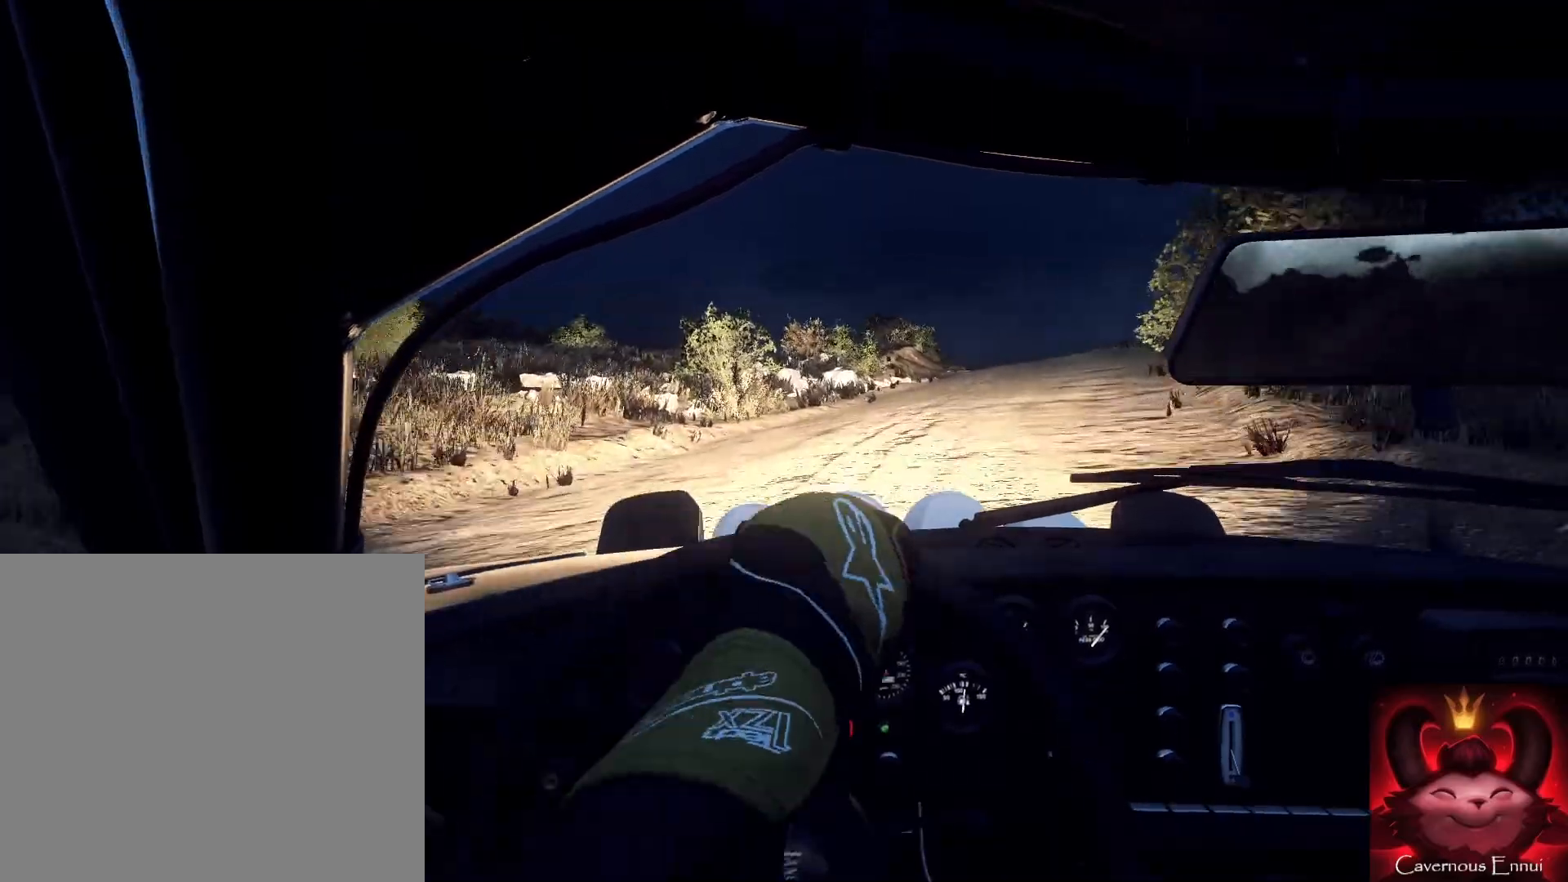
{"buttons": [], "left_stick": "down-left", "right_stick": "up", "events": [[33, "right_stick", "up"], [100, "left_stick", "center"], [333, "left_stick", "down-left"]]}
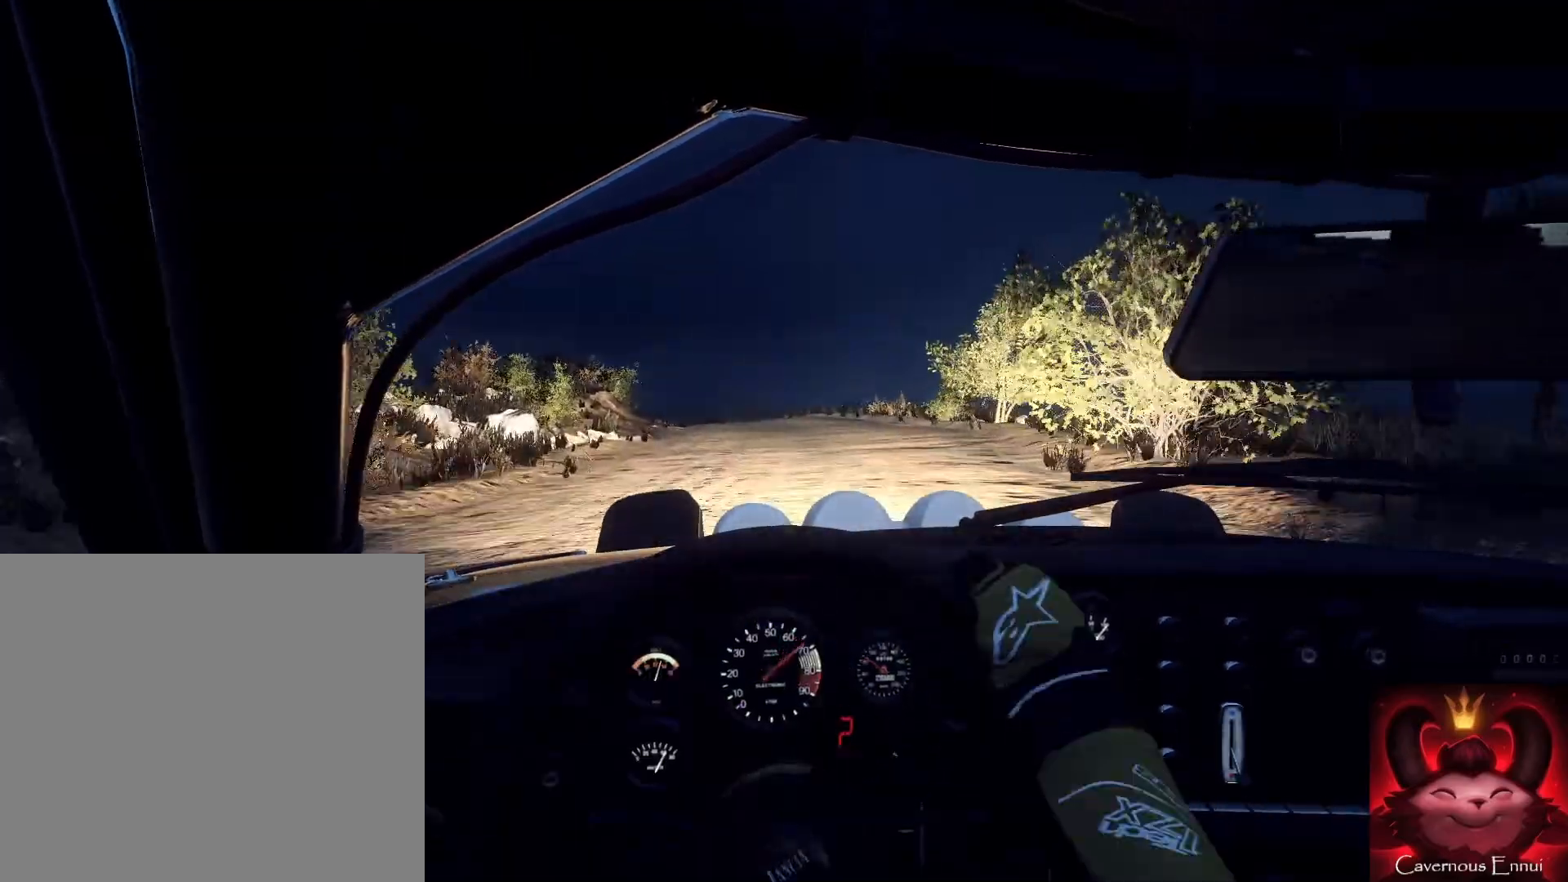
{"buttons": [], "left_stick": "down", "right_stick": "up", "events": [[133, "left_stick", "center"], [333, "left_stick", "down-left"], [467, "left_stick", "down"]]}
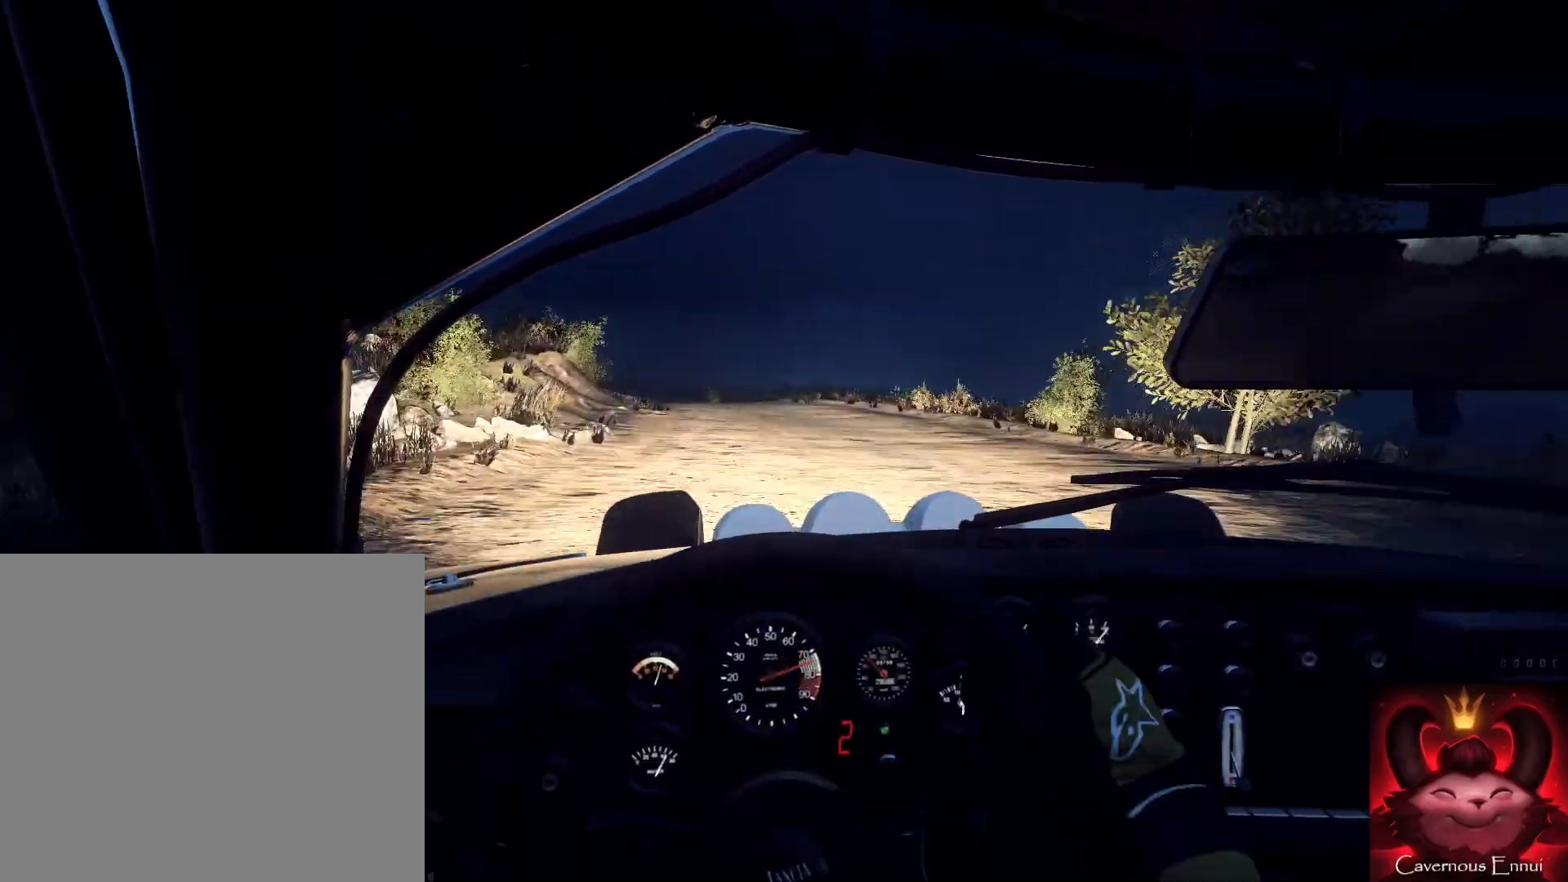
{"buttons": [], "left_stick": "down-left", "right_stick": "up", "events": [[67, "left_stick", "down-left"], [233, "left_stick", "down"], [333, "R1", "down"], [433, "R1", "up"], [467, "left_stick", "down-left"]]}
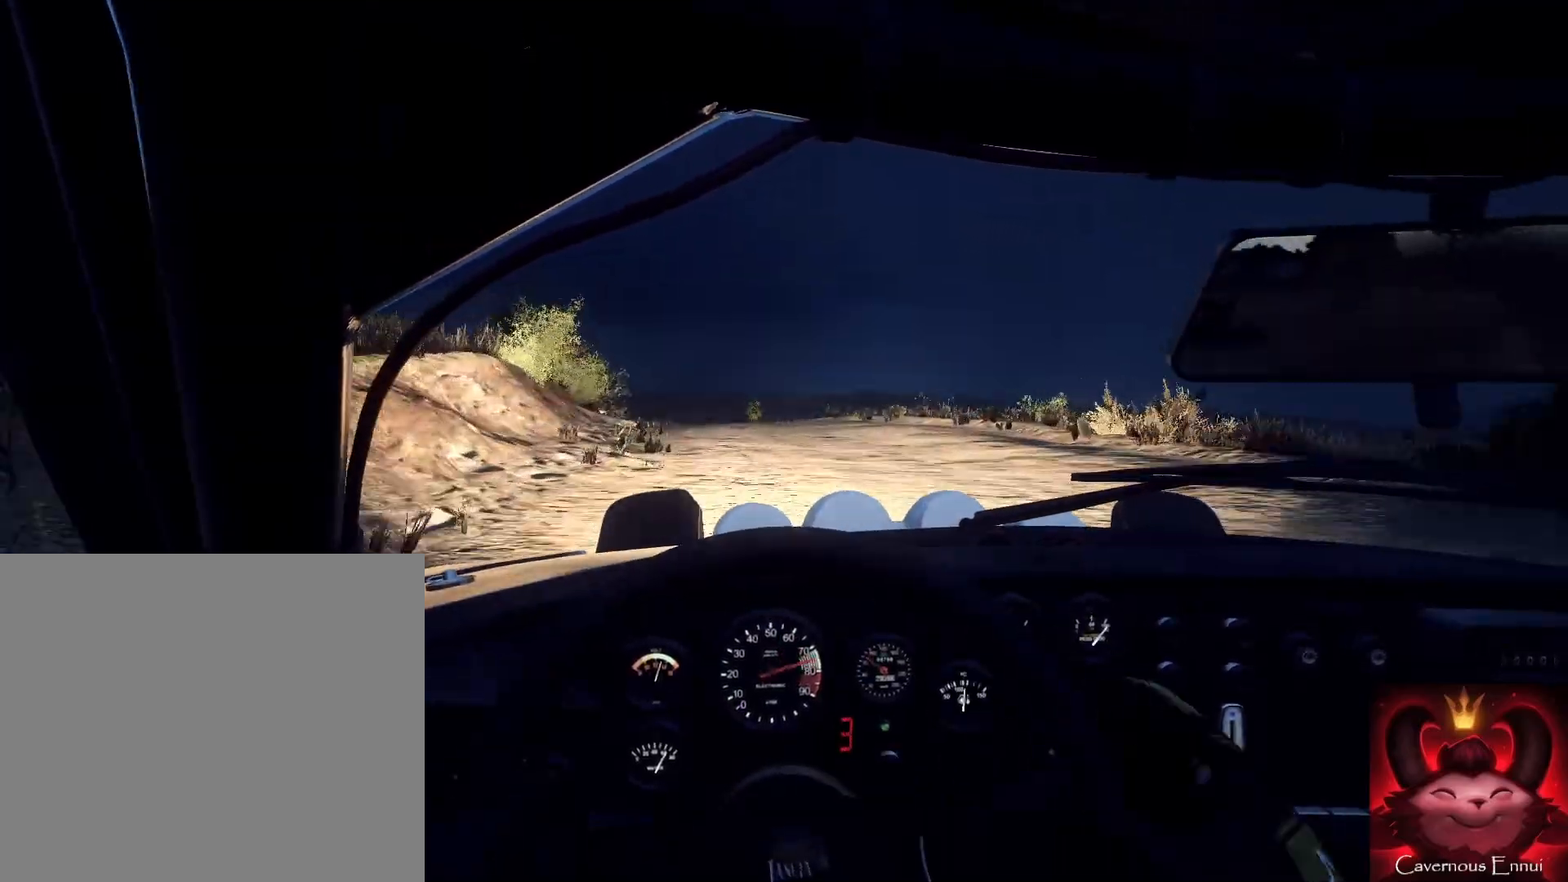
{"buttons": [], "left_stick": "down", "right_stick": "up", "events": [[133, "left_stick", "down"], [300, "left_stick", "down-left"], [467, "left_stick", "down"]]}
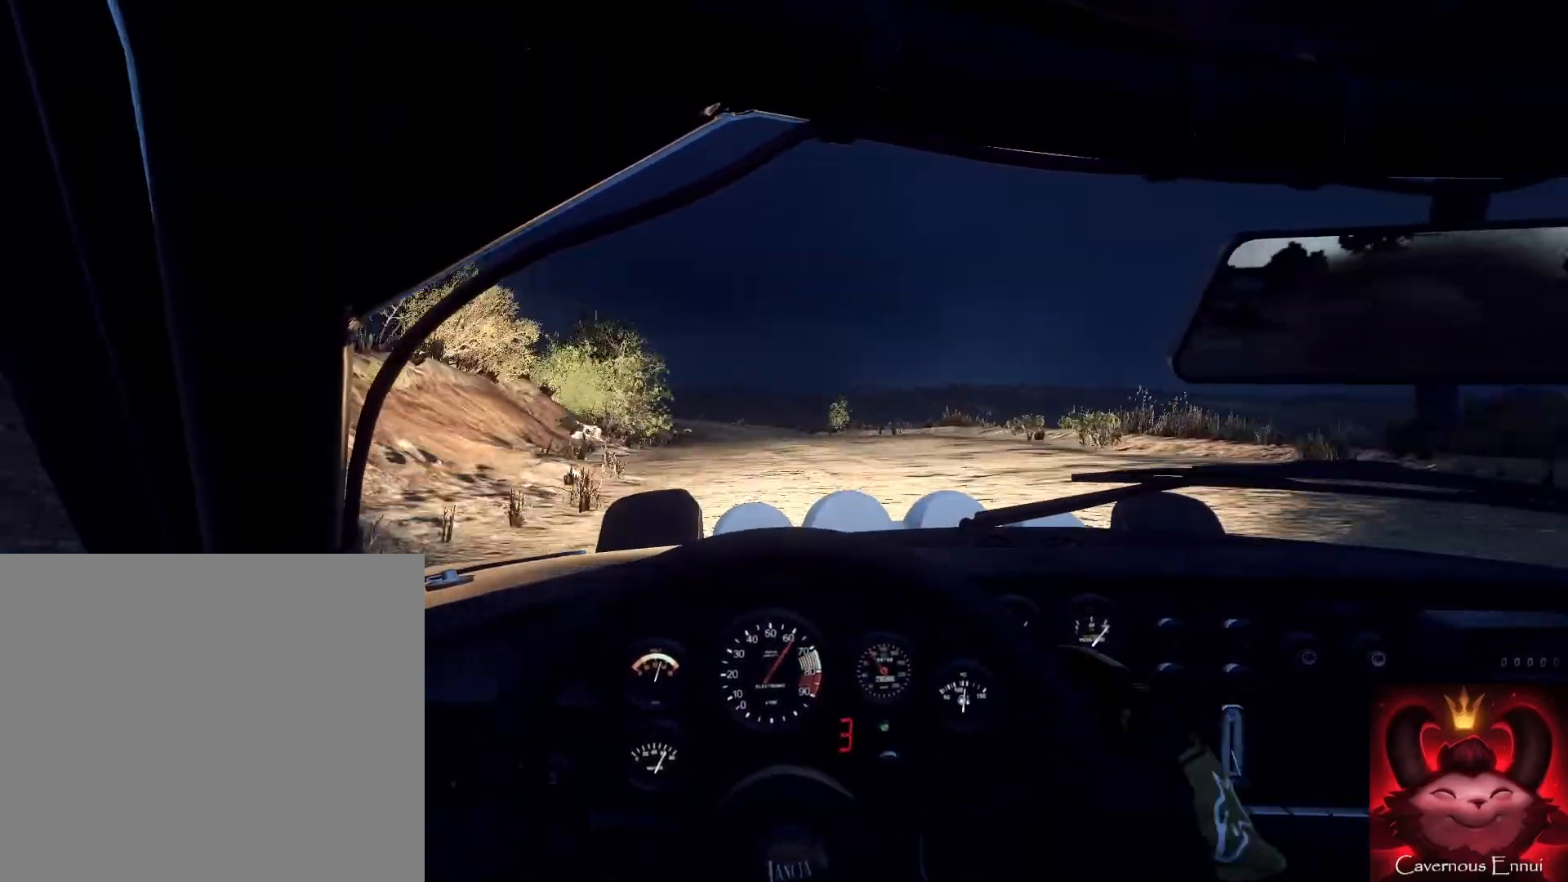
{"buttons": [], "left_stick": "down", "right_stick": "up", "events": []}
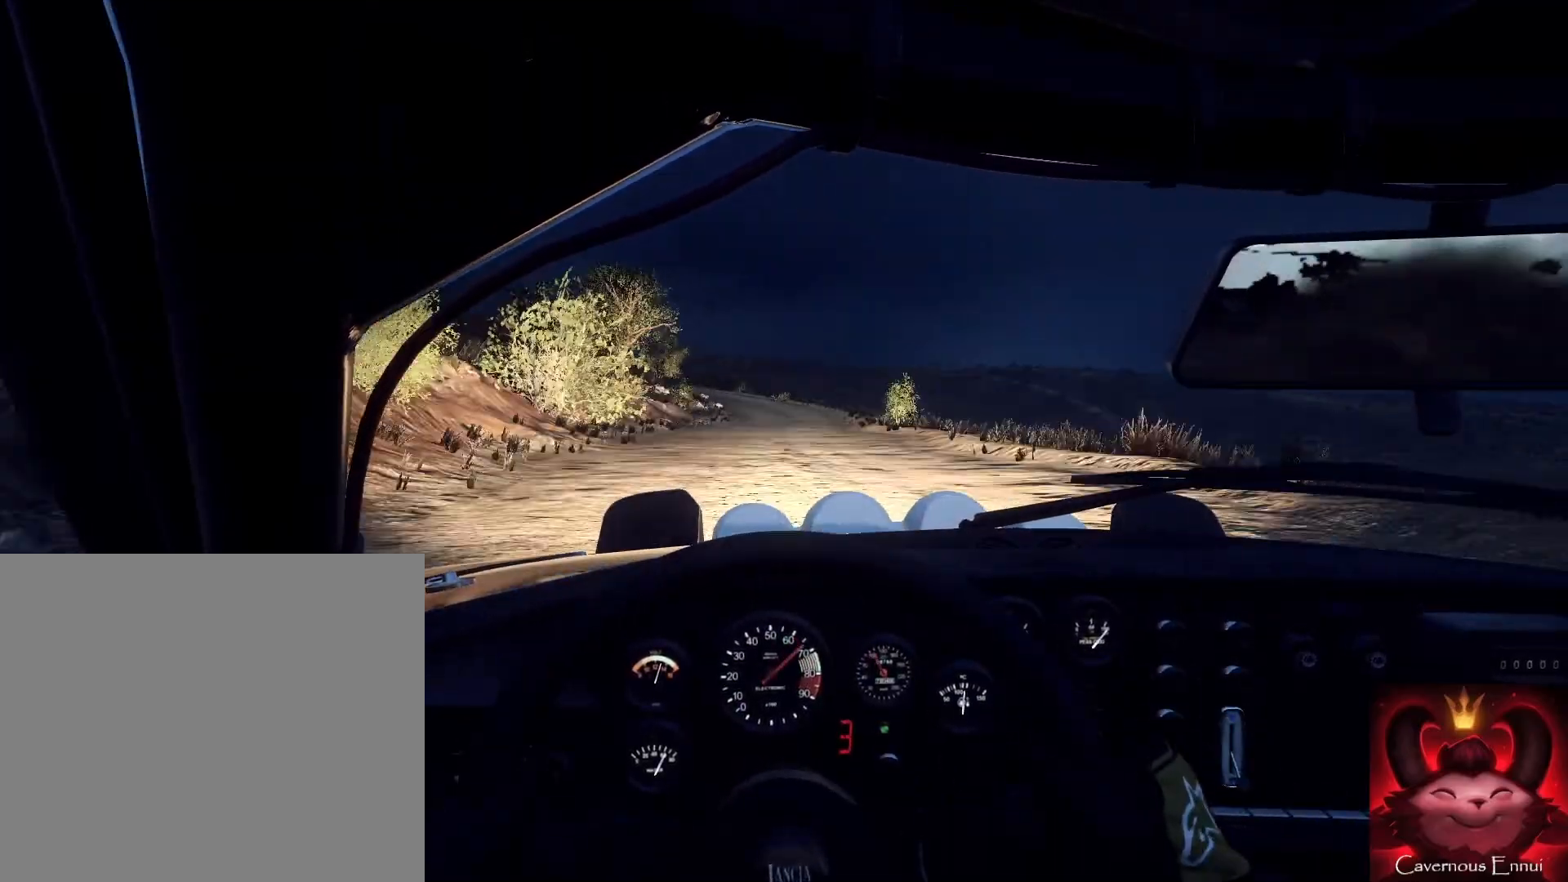
{"buttons": [], "left_stick": "down", "right_stick": "up", "events": [[167, "left_stick", "down-left"], [367, "left_stick", "down"]]}
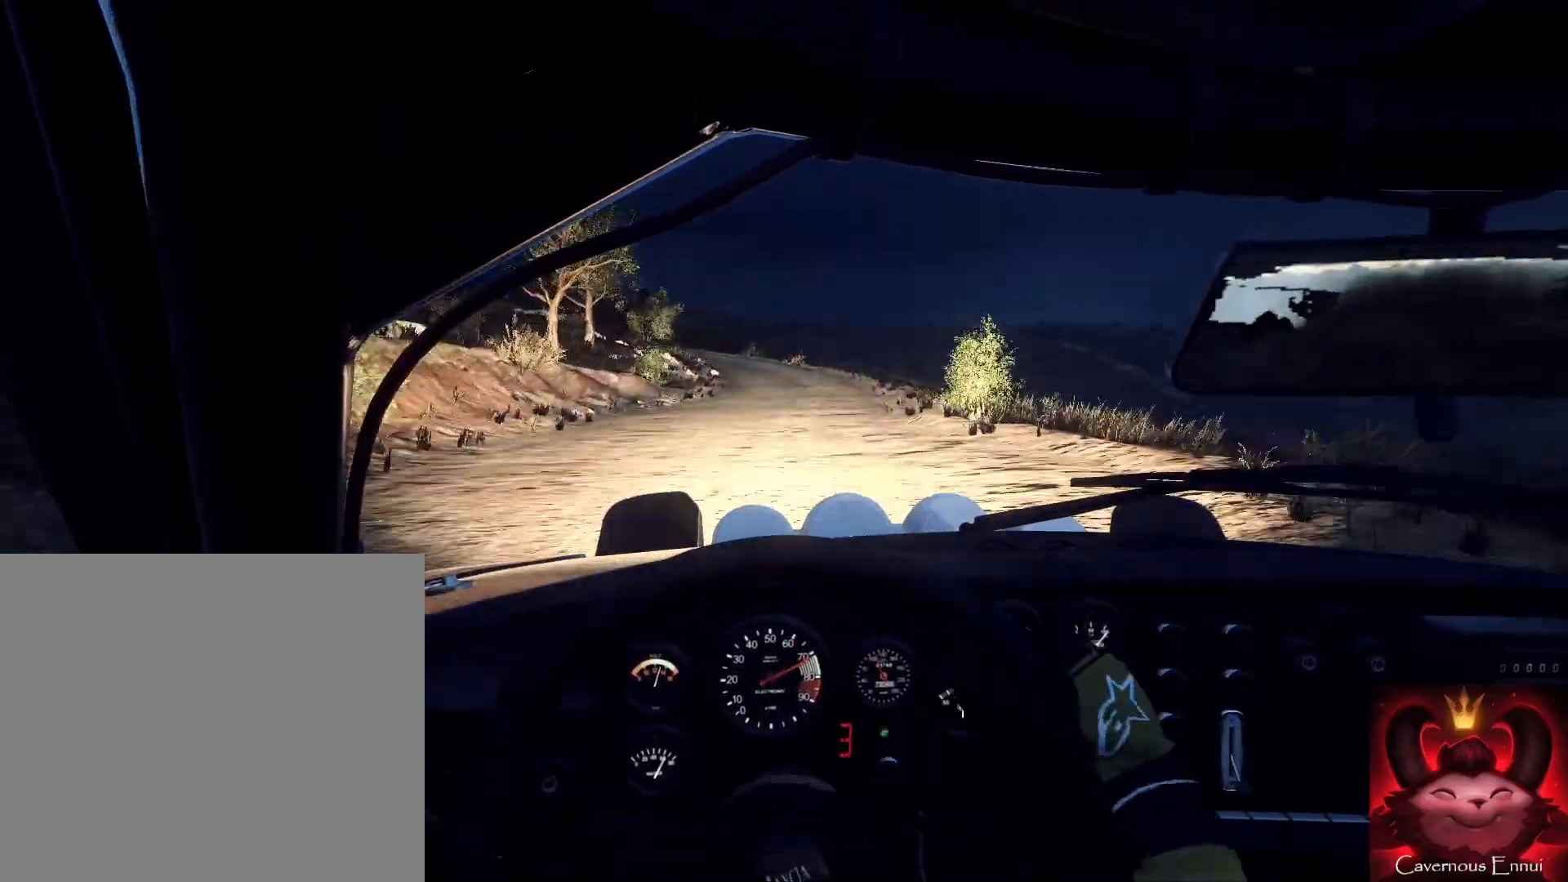
{"buttons": [], "left_stick": "down-left", "right_stick": "up", "events": [[200, "left_stick", "down-right"], [300, "left_stick", "down"], [500, "left_stick", "down-left"]]}
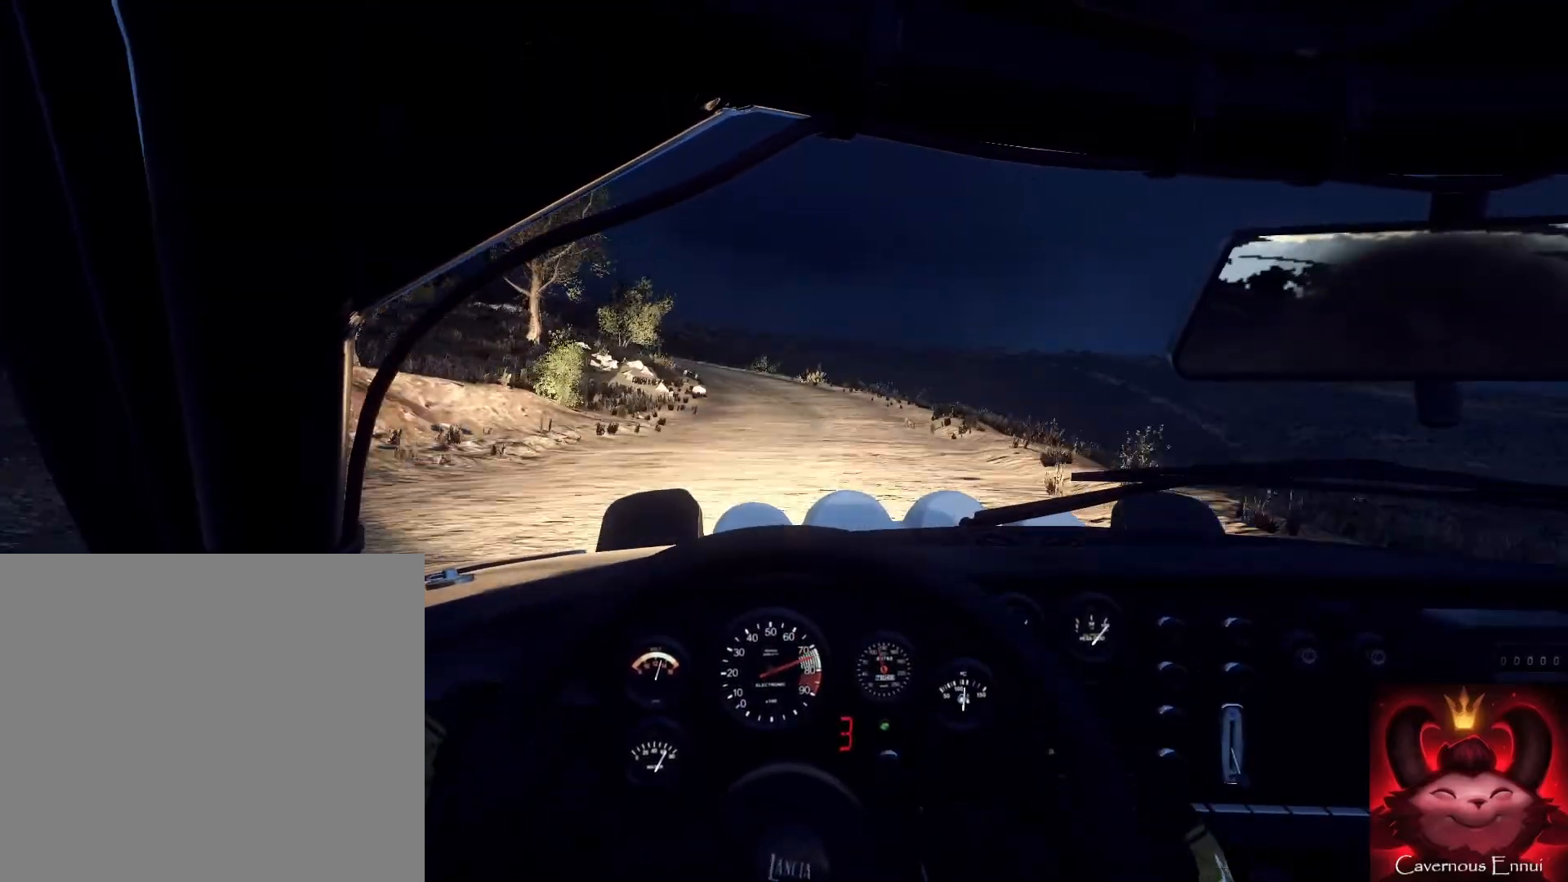
{"buttons": [], "left_stick": "center", "right_stick": "up", "events": [[233, "left_stick", "down"], [333, "left_stick", "down-left"], [500, "left_stick", "center"]]}
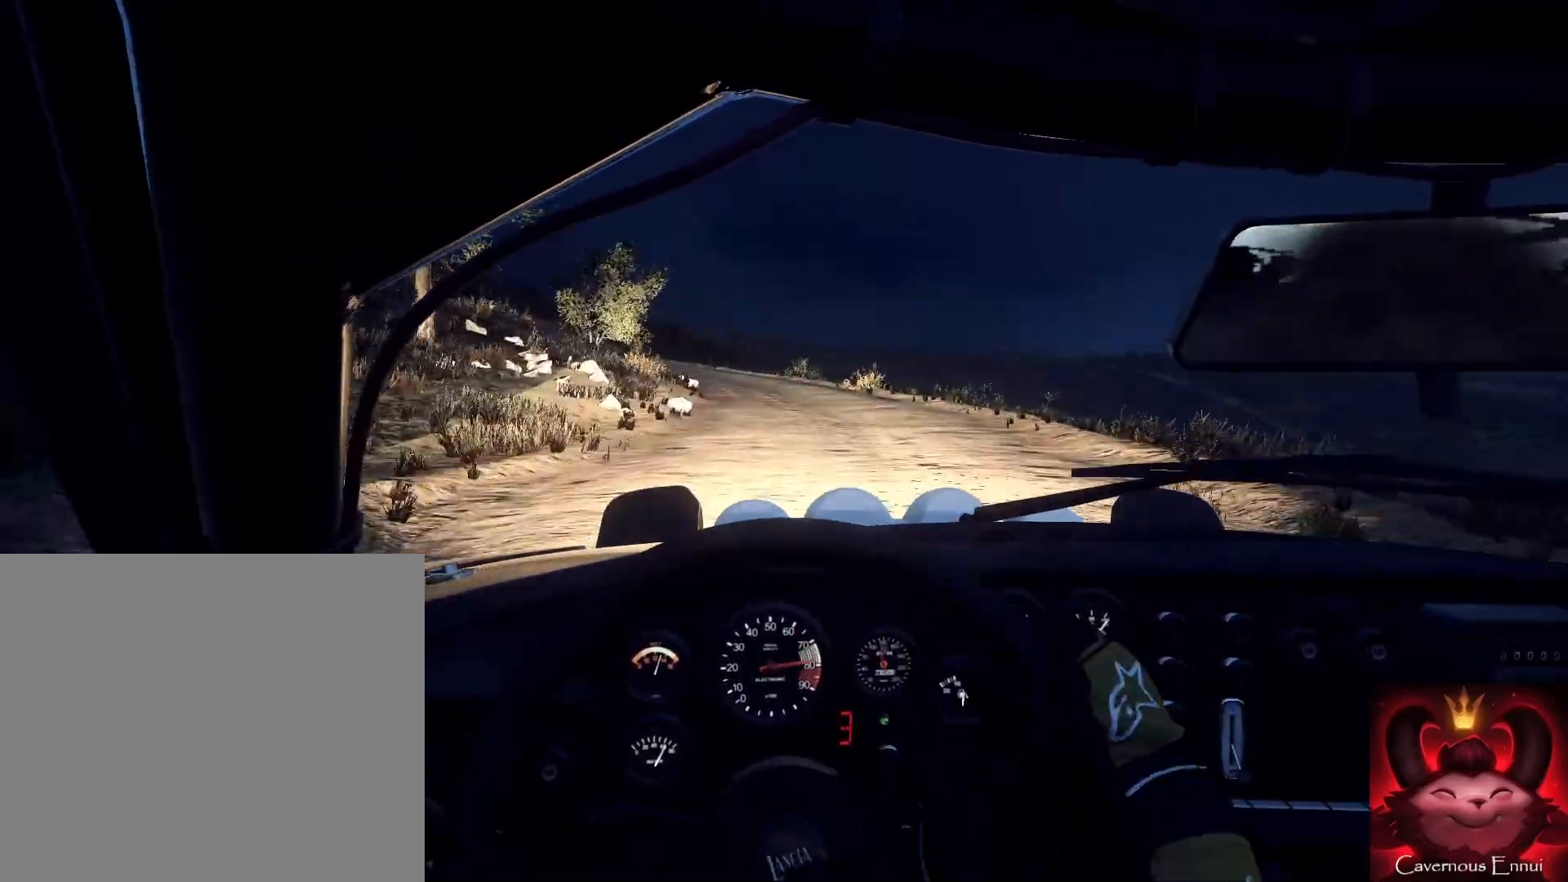
{"buttons": [], "left_stick": "down-left", "right_stick": "center", "events": [[100, "R1", "down"], [133, "left_stick", "left"], [200, "R1", "up"], [333, "left_stick", "center"], [400, "left_stick", "left"], [400, "right_stick", "center"], [500, "left_stick", "down-left"]]}
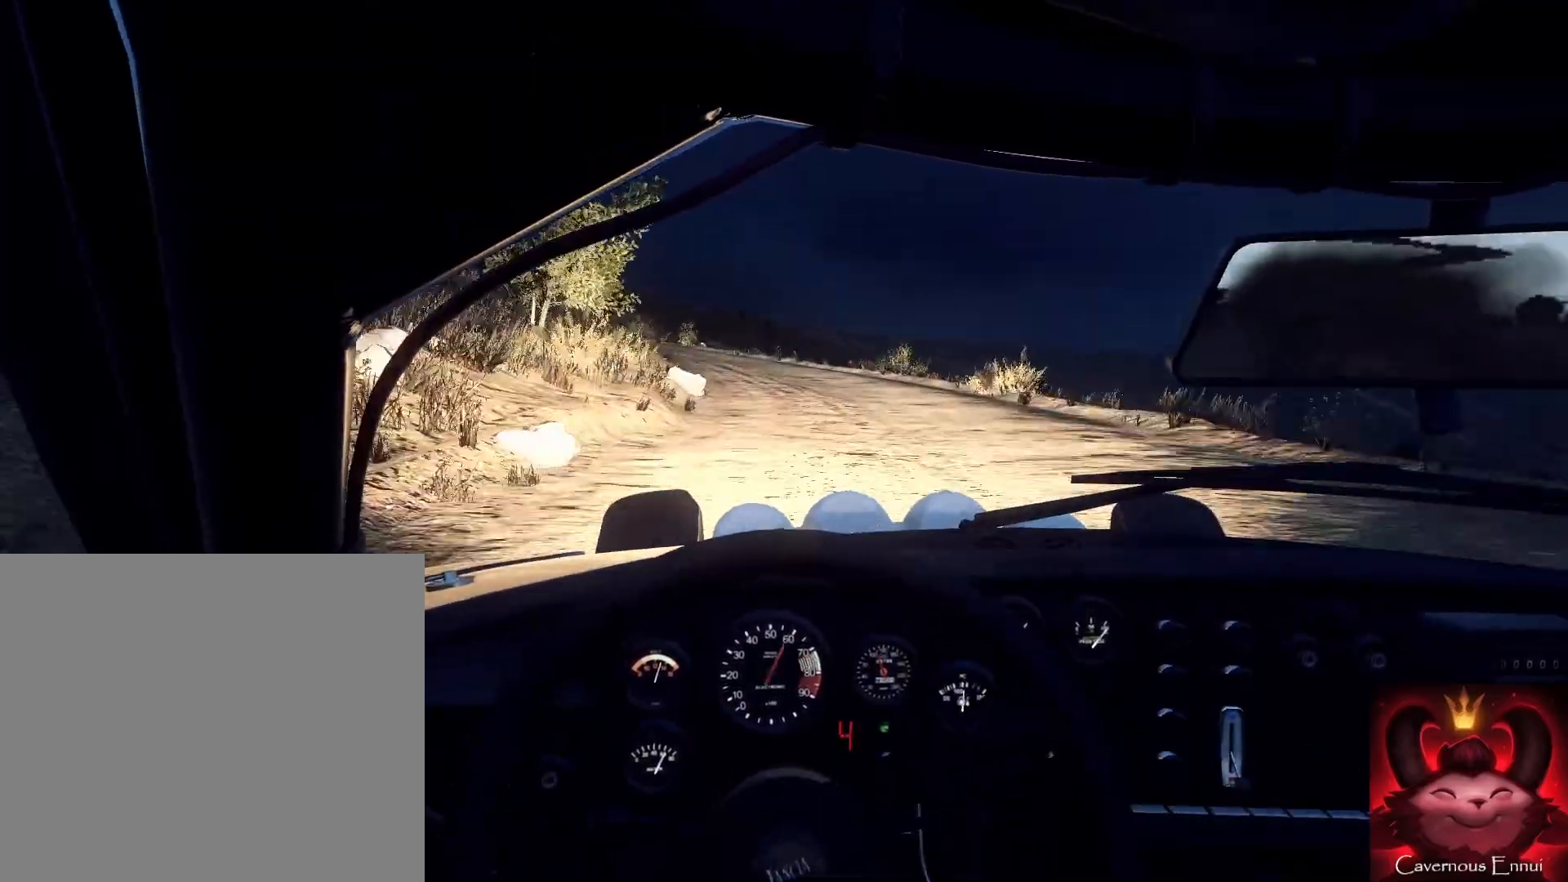
{"buttons": [], "left_stick": "up-right", "right_stick": "center", "events": [[133, "left_stick", "down"], [167, "L1", "down"], [267, "L1", "up"], [333, "left_stick", "down-left"], [467, "left_stick", "up-right"]]}
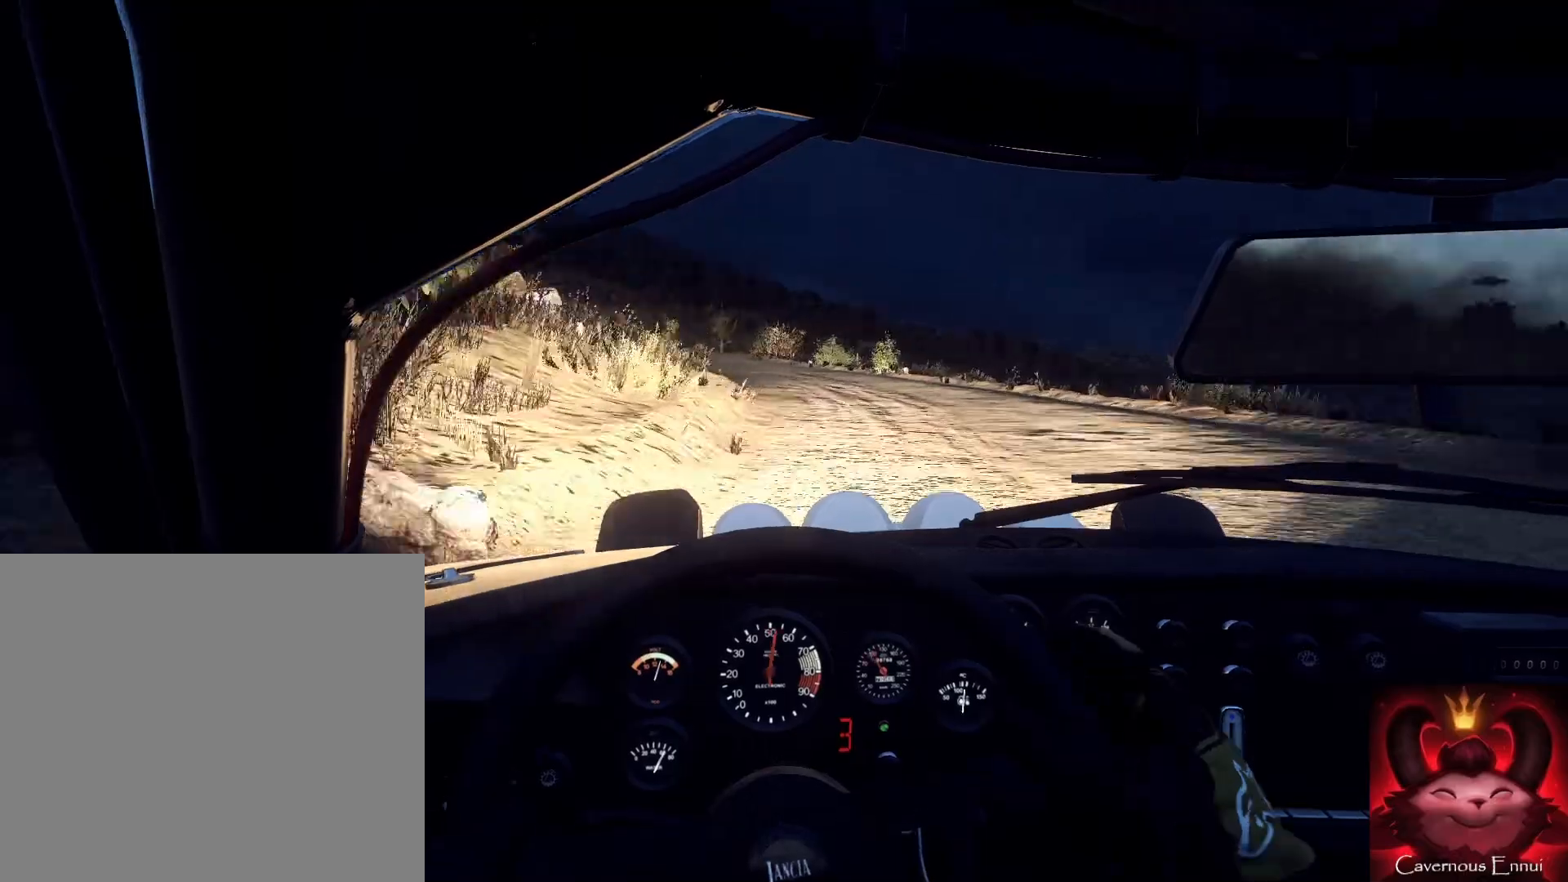
{"buttons": [], "left_stick": "center", "right_stick": "center", "events": [[33, "left_stick", "center"], [133, "left_stick", "right"], [233, "left_stick", "center"], [300, "right_stick", "up"], [367, "left_stick", "left"], [367, "right_stick", "center"], [467, "left_stick", "center"]]}
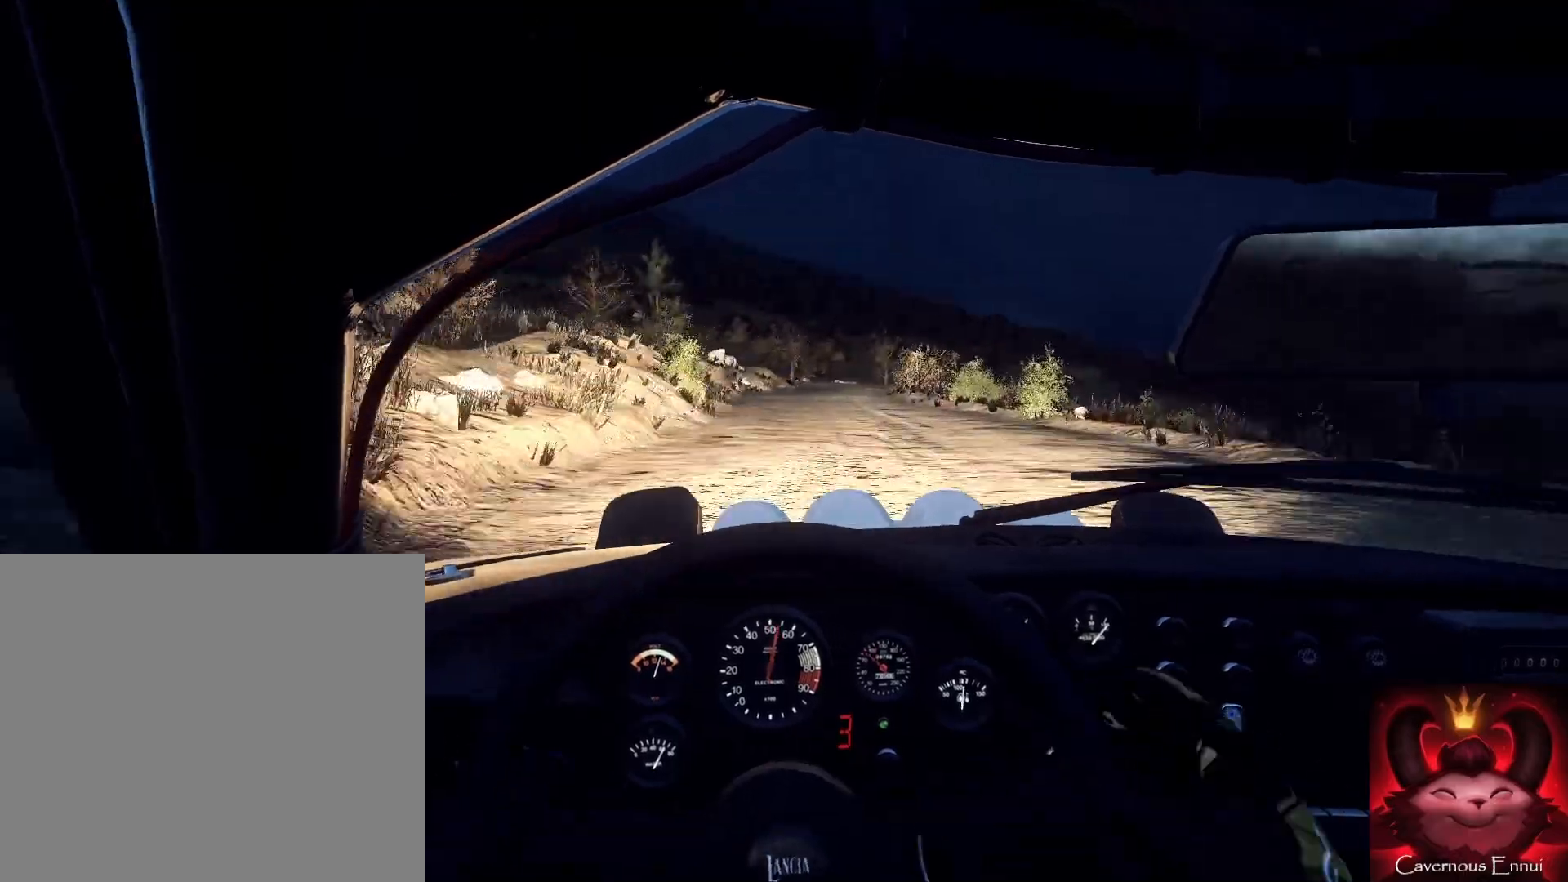
{"buttons": [], "left_stick": "center", "right_stick": "up", "events": [[100, "right_stick", "up"], [133, "left_stick", "right"], [400, "left_stick", "left"], [467, "left_stick", "center"]]}
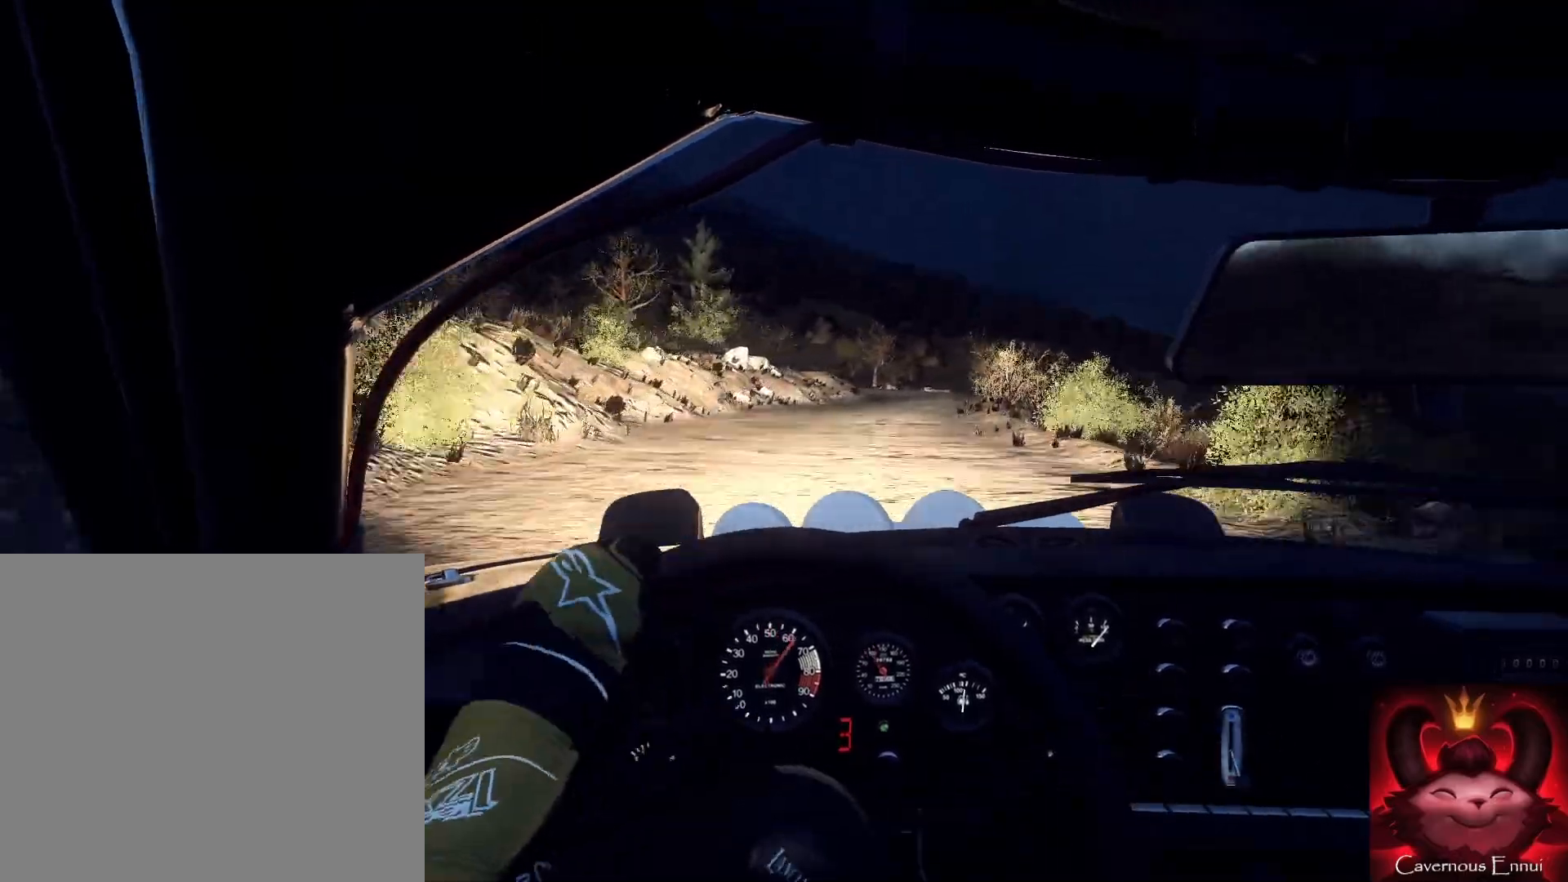
{"buttons": [], "left_stick": "center", "right_stick": "up", "events": [[100, "left_stick", "right"], [400, "left_stick", "center"]]}
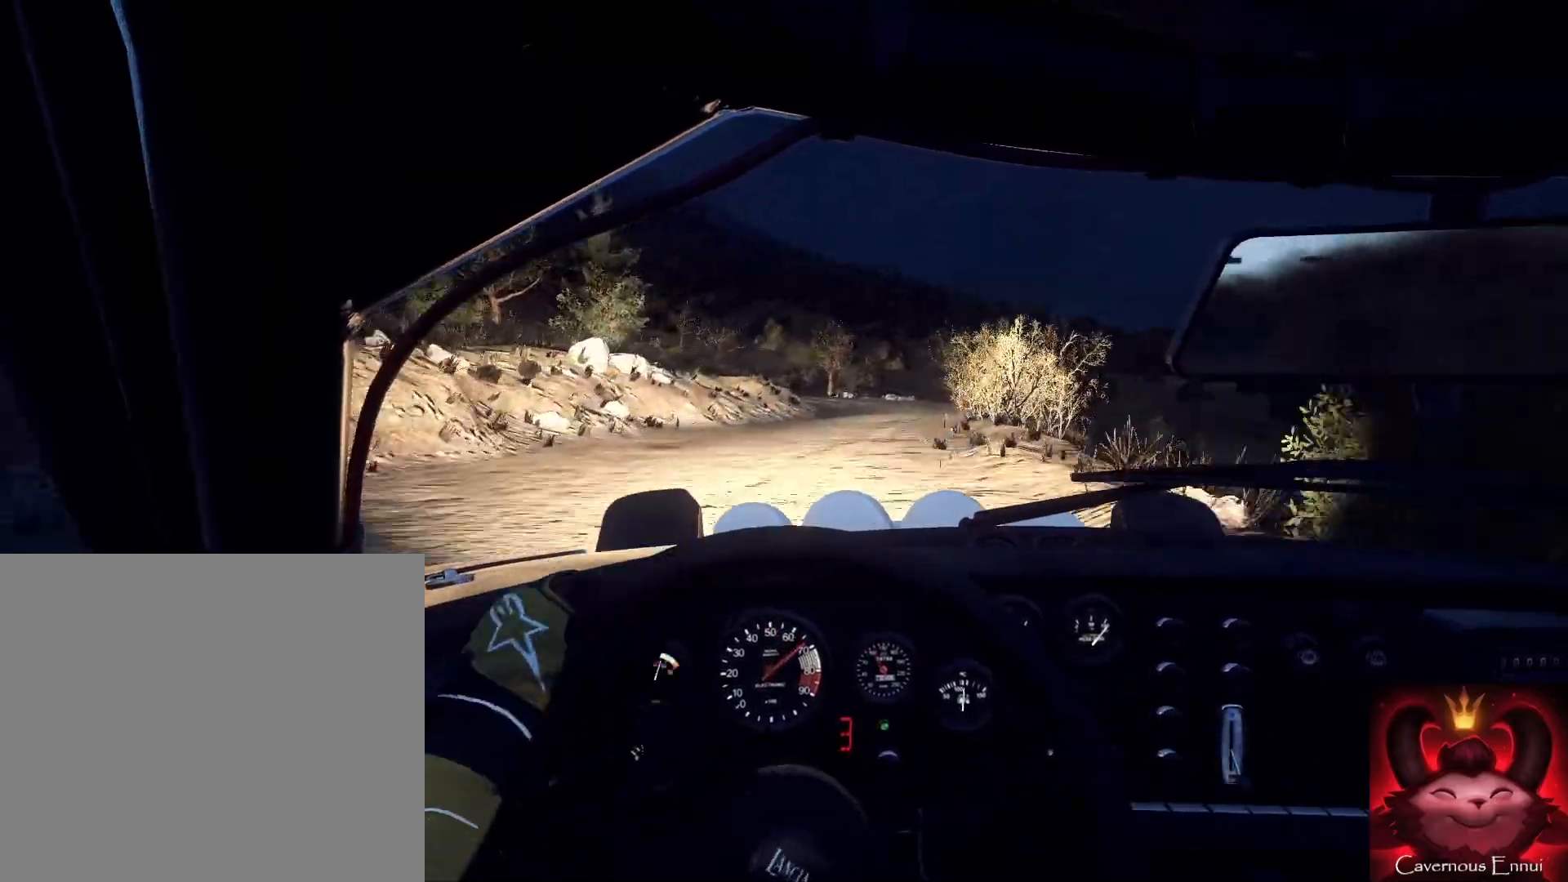
{"buttons": [], "left_stick": "center", "right_stick": "up-right", "events": [[33, "left_stick", "right"], [100, "right_stick", "center"], [233, "left_stick", "center"], [300, "right_stick", "up-right"]]}
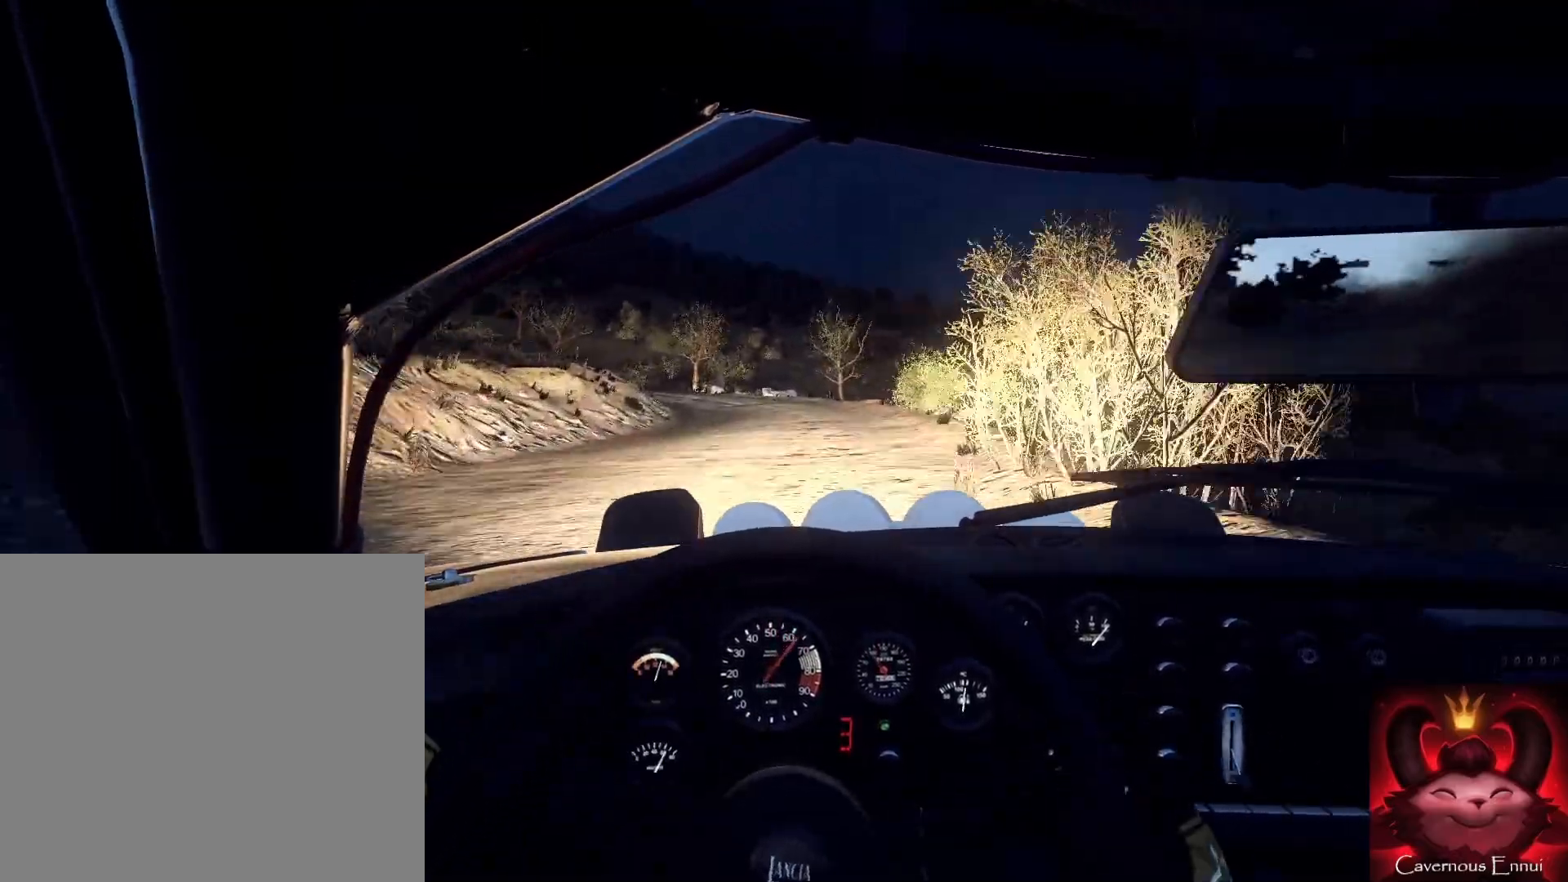
{"buttons": [], "left_stick": "down", "right_stick": "center", "events": [[33, "left_stick", "left"], [433, "right_stick", "center"], [467, "left_stick", "down"]]}
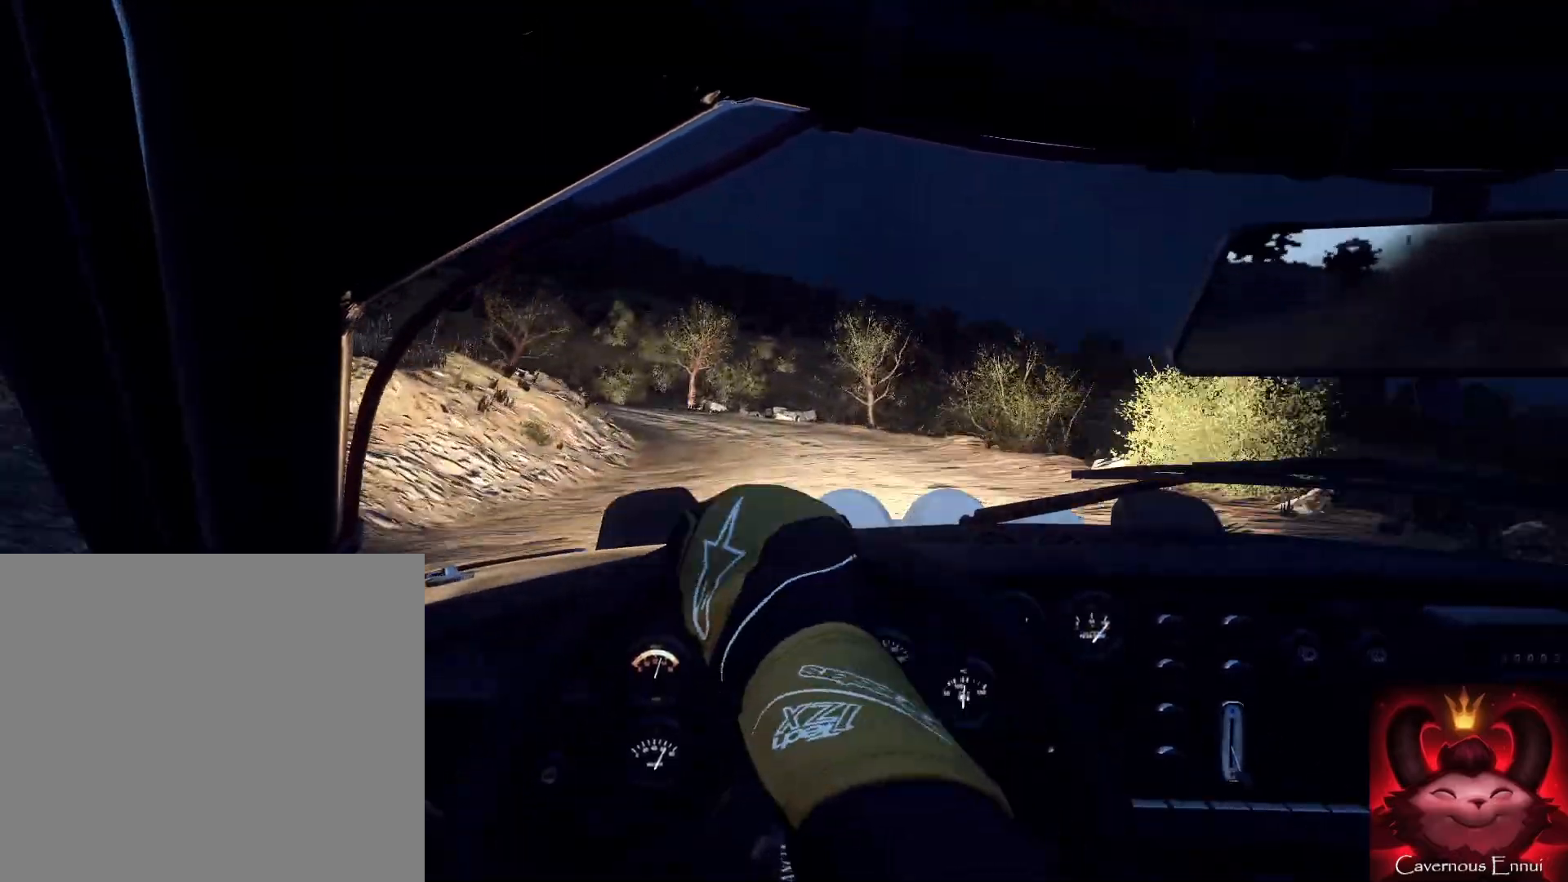
{"buttons": [], "left_stick": "right", "right_stick": "up", "events": [[133, "L2", "down"], [133, "right_stick", "up"], [200, "L2", "up"], [233, "right_stick", "center"], [433, "left_stick", "right"], [467, "right_stick", "up"]]}
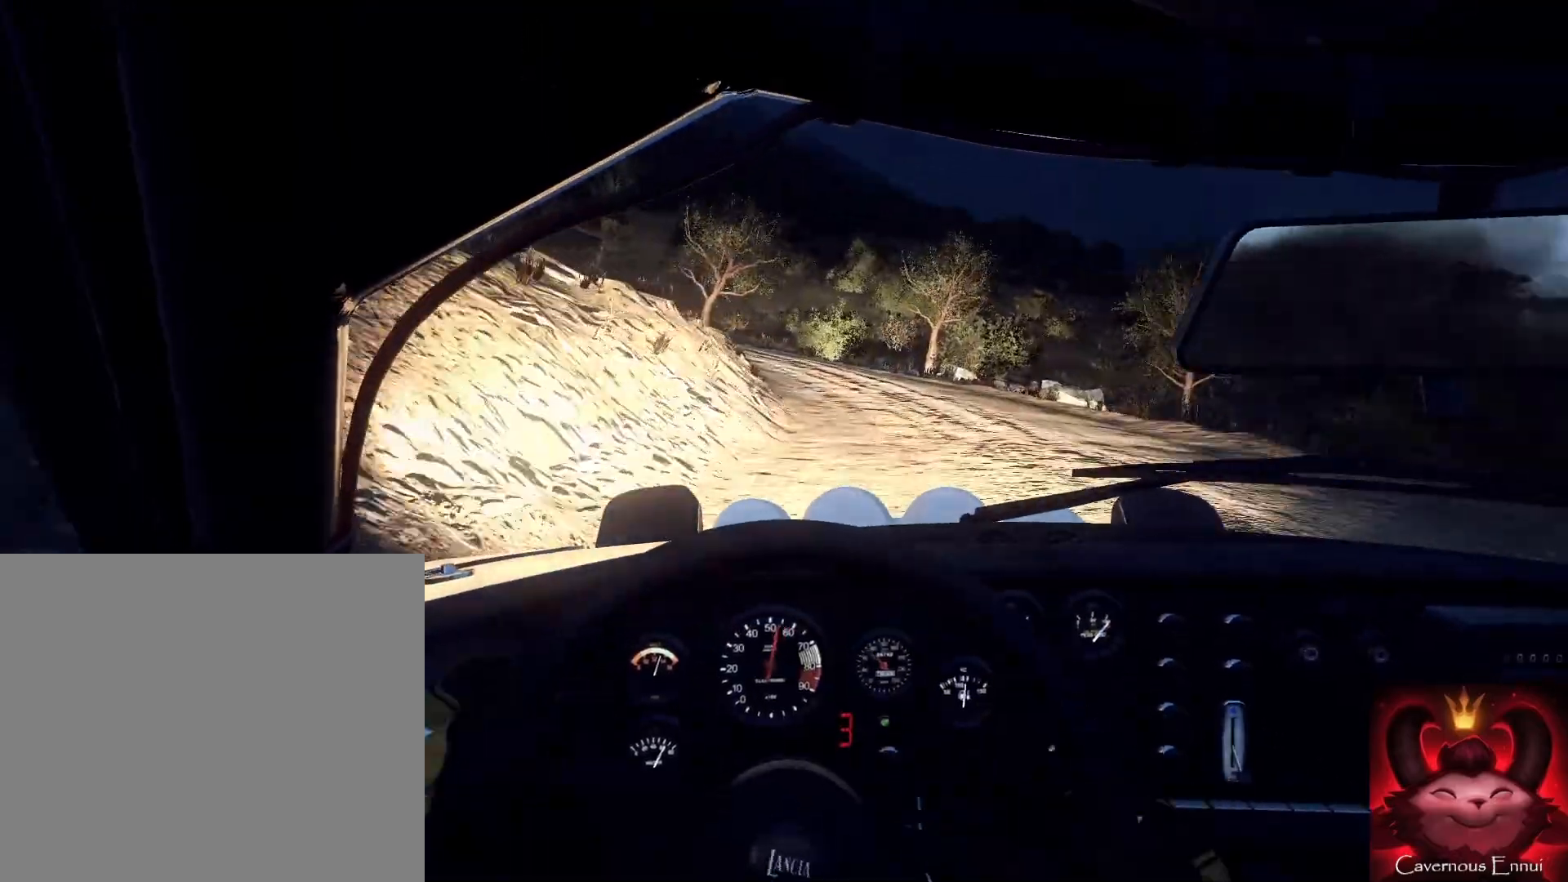
{"buttons": [], "left_stick": "left", "right_stick": "center", "events": [[67, "right_stick", "center"], [100, "left_stick", "center"], [167, "L2", "down"], [233, "left_stick", "left"], [300, "L2", "up"], [300, "right_stick", "up-right"], [400, "right_stick", "center"], [433, "L2", "down"], [500, "L2", "up"]]}
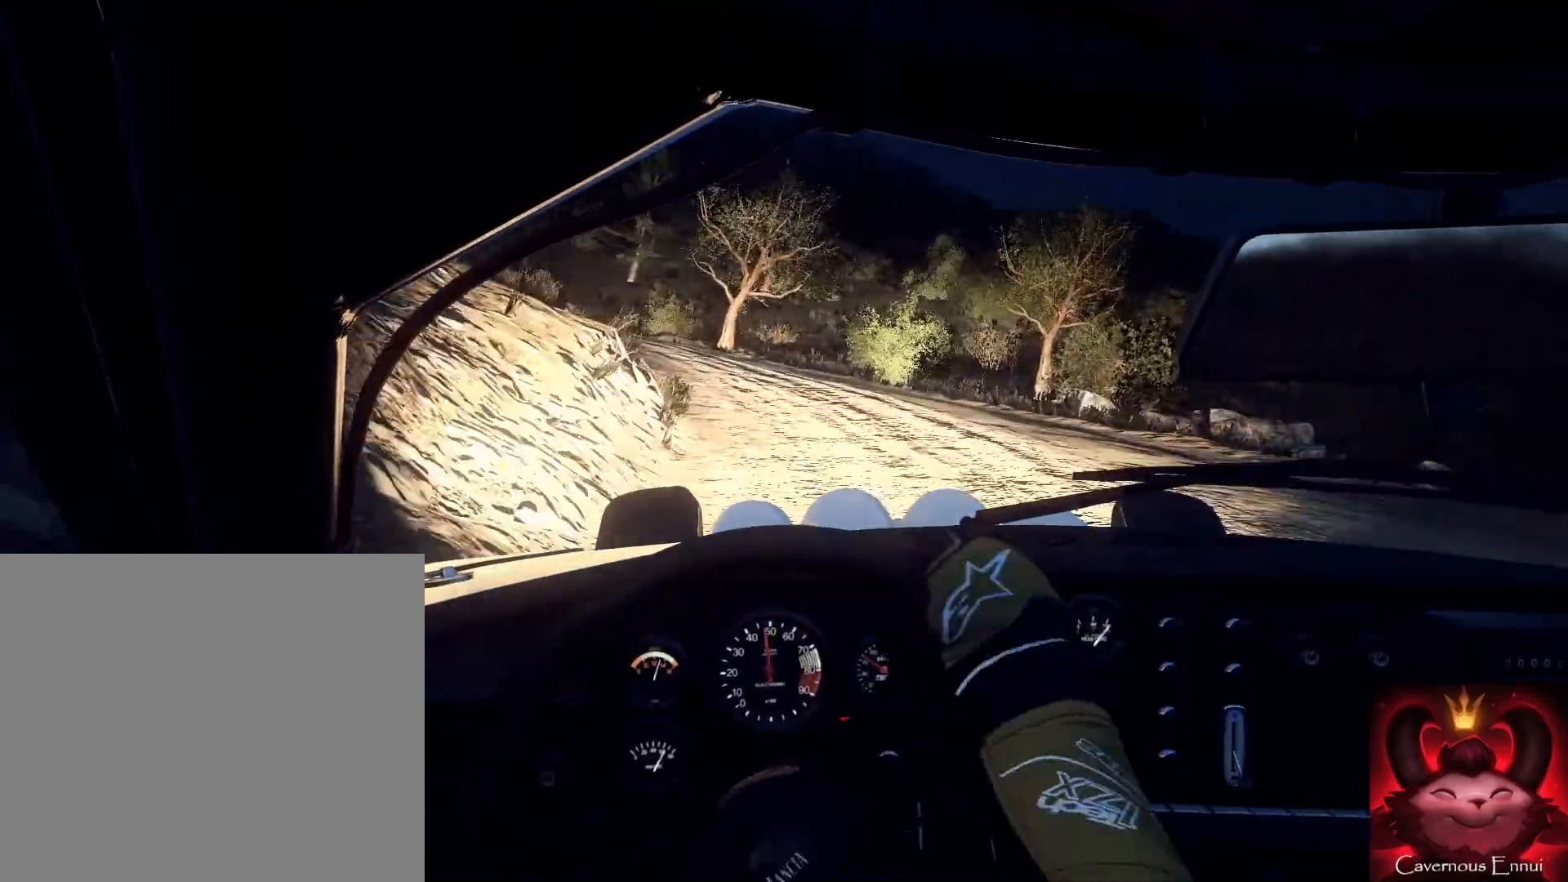
{"buttons": [], "left_stick": "right", "right_stick": "up", "events": [[233, "left_stick", "center"], [267, "right_stick", "up"], [467, "left_stick", "right"]]}
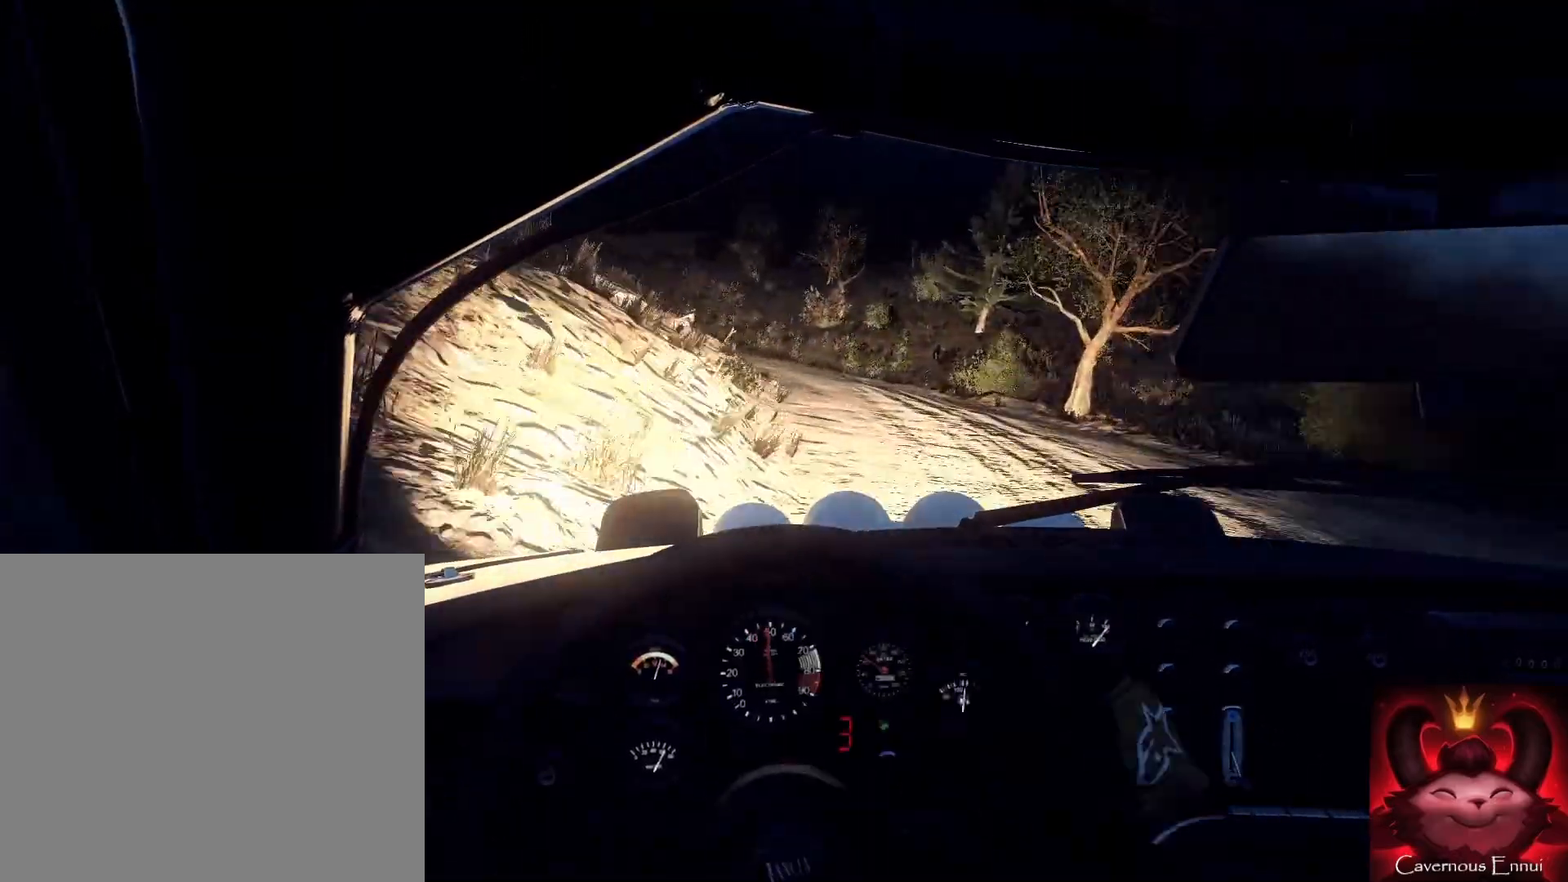
{"buttons": [], "left_stick": "center", "right_stick": "up-right", "events": [[200, "right_stick", "center"], [433, "L1", "down"], [433, "left_stick", "center"], [433, "right_stick", "up-right"], [467, "L1", "up"]]}